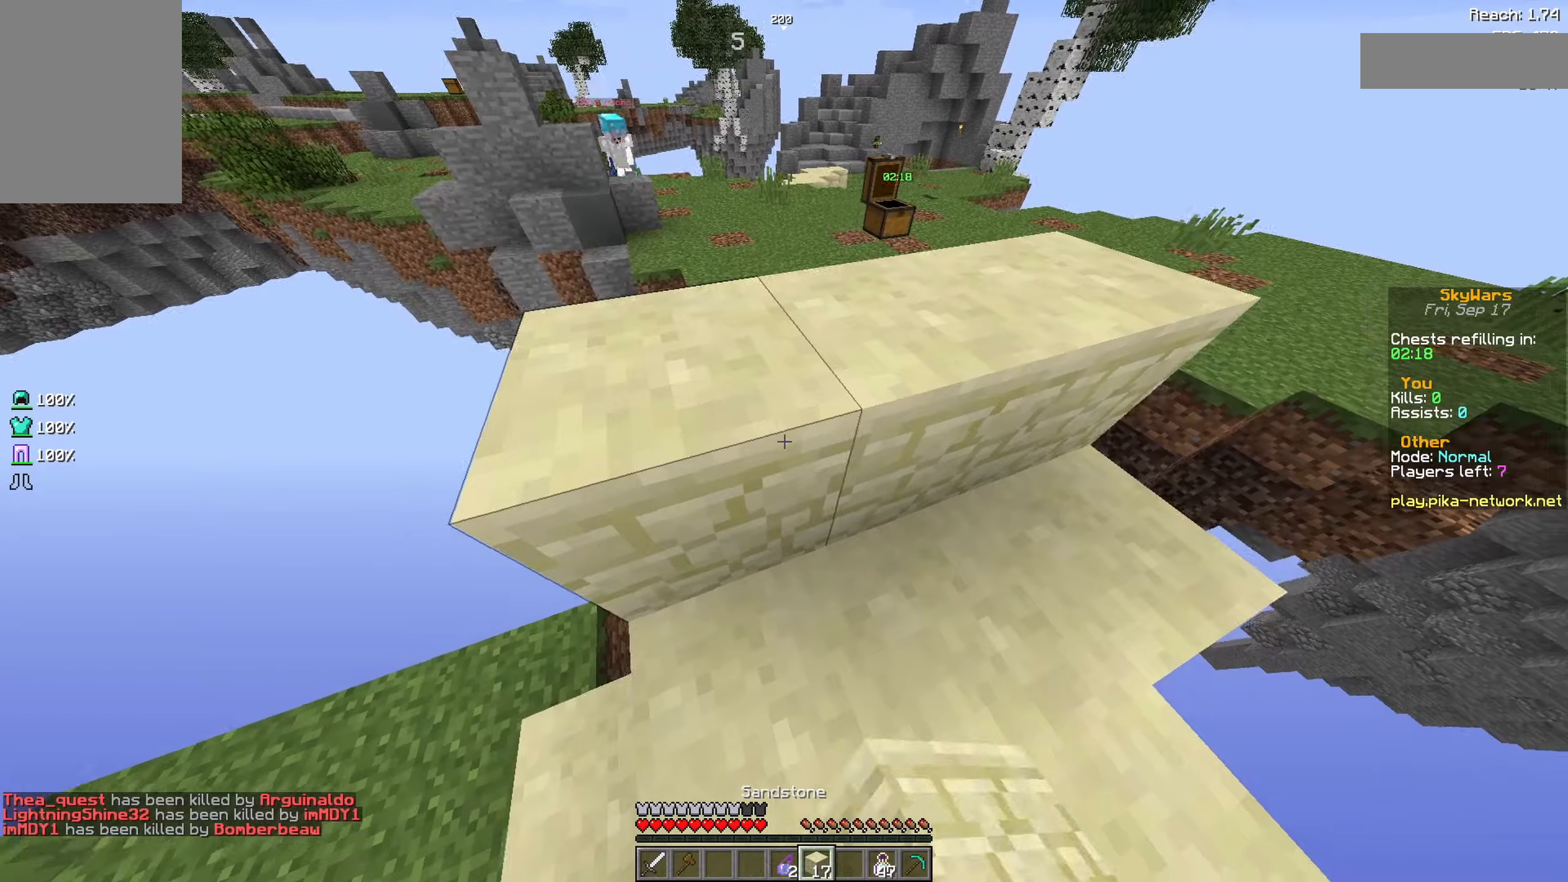
Gameplay with keyboard and mouse; each line is a JSON object with the keys and mouse buttons held at the frame after it. "events" lists presses ("down") and releases ("up") of "a", "d", "s", "space", "w", "mouse_left" and "mouse_right" between this image and that frame as [ms after this image, input, new state], when the widget could be followed in between. "mouse_left", "mouse_right" = the "left", "right" buttons of the "mouse" list. No other keys are recorded. Fast repeated clicks can show as one long hold. Not read: mouse_move.
{"keys": ["w"], "mouse": [], "events": [[100, "d", "up"], [100, "space", "down"], [350, "space", "up"]]}
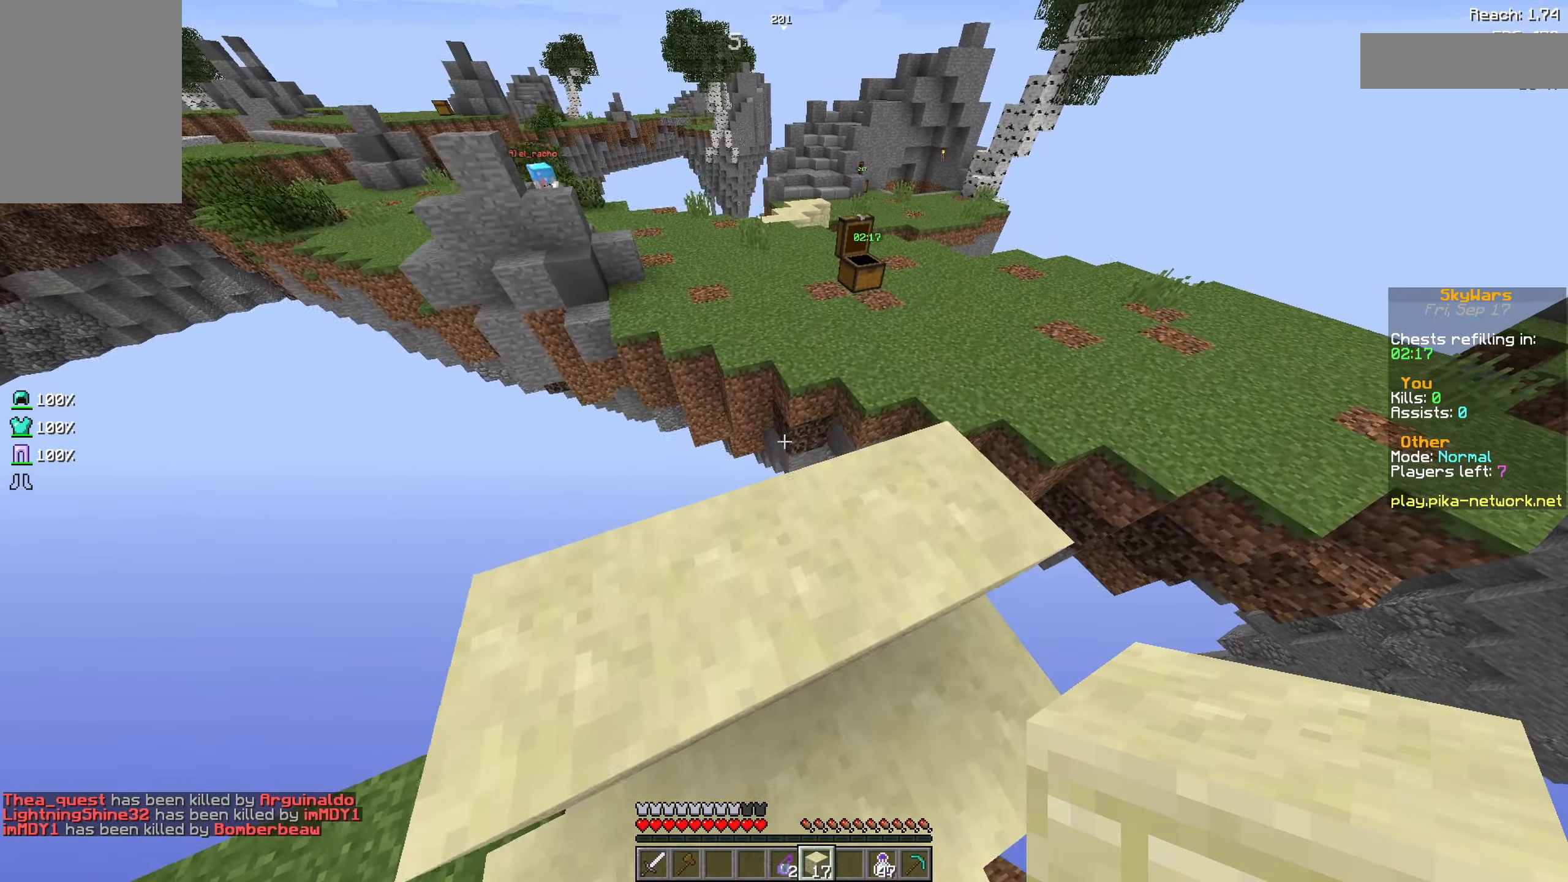
{"keys": ["a", "w"], "mouse": [], "events": [[100, "a", "down"], [250, "w", "up"], [350, "w", "down"]]}
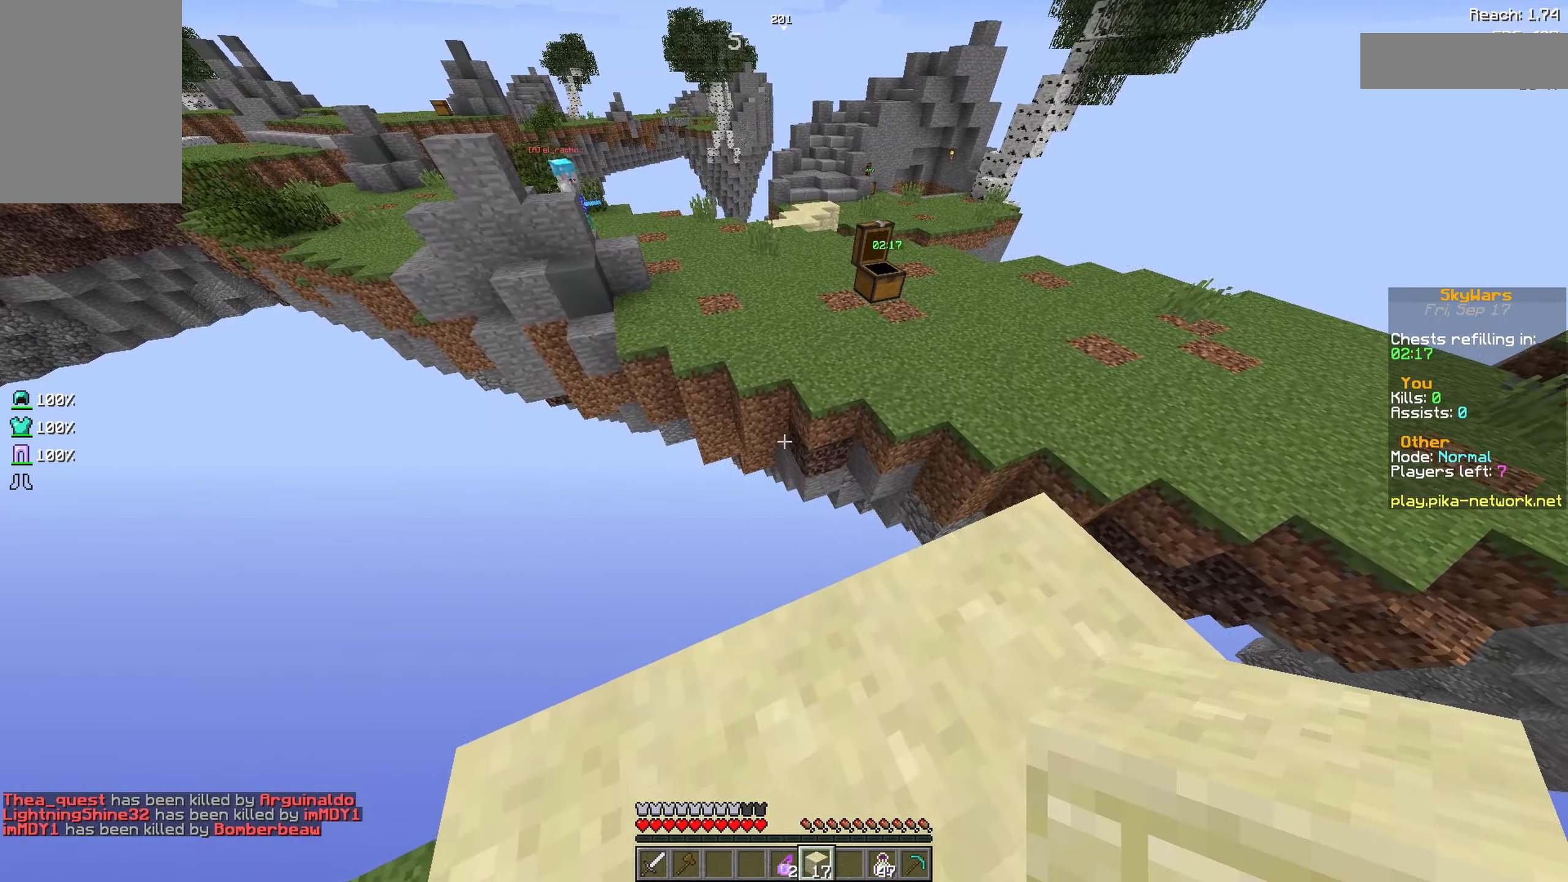
{"keys": ["d", "s"], "mouse": [], "events": [[216, "a", "up"], [216, "d", "down"], [250, "w", "up"], [400, "s", "down"]]}
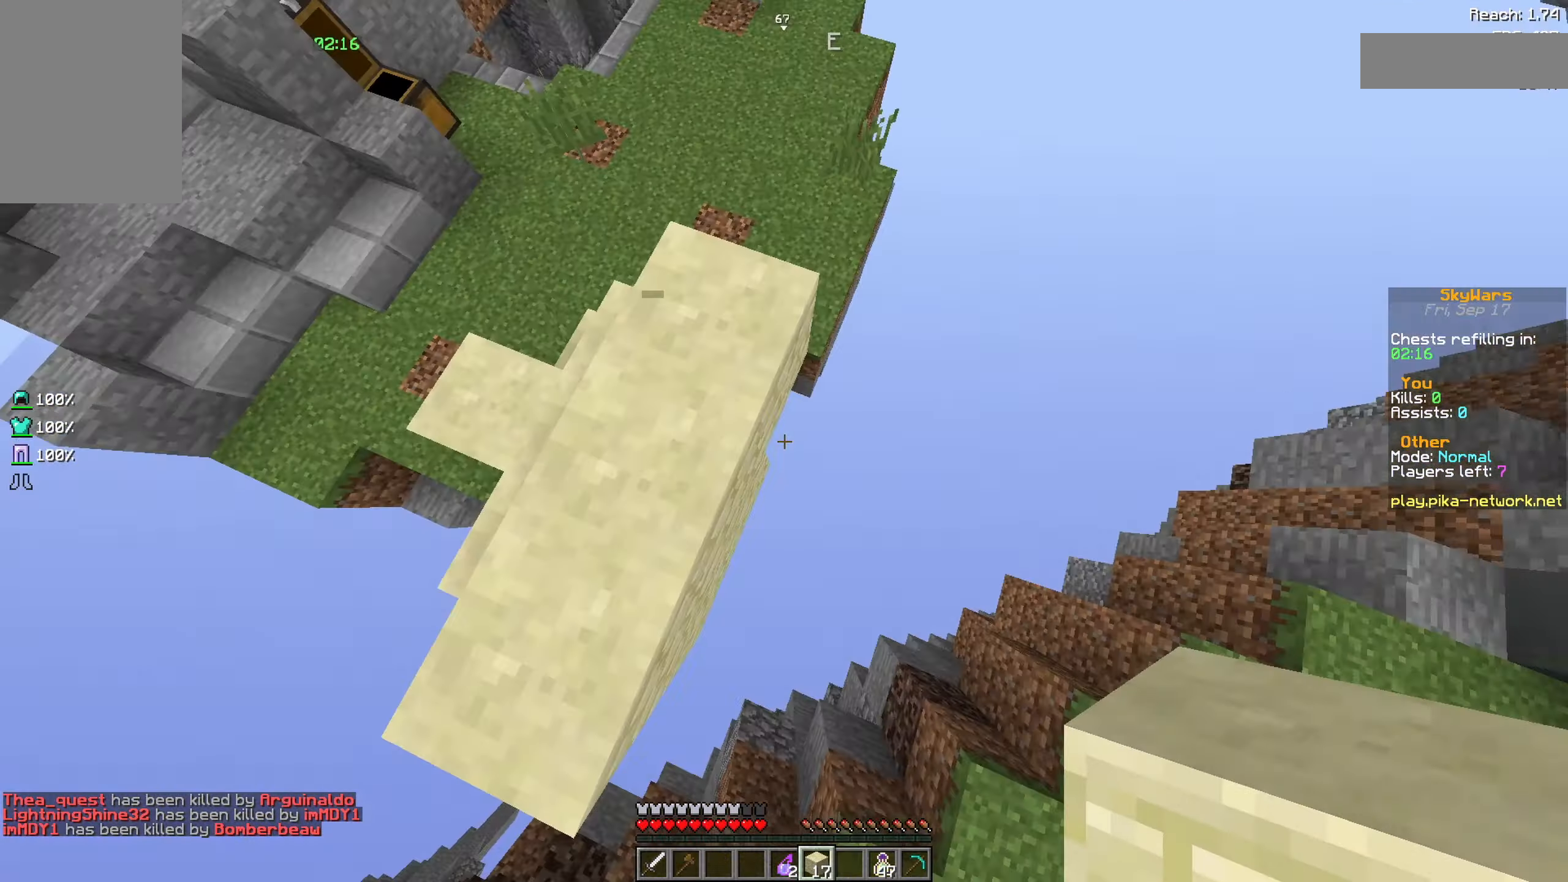
{"keys": ["a", "d", "space"], "mouse": ["right"], "events": [[100, "a", "down"], [250, "mouse_right", "down"], [350, "a", "up"], [350, "s", "up"], [450, "a", "down"], [500, "space", "down"]]}
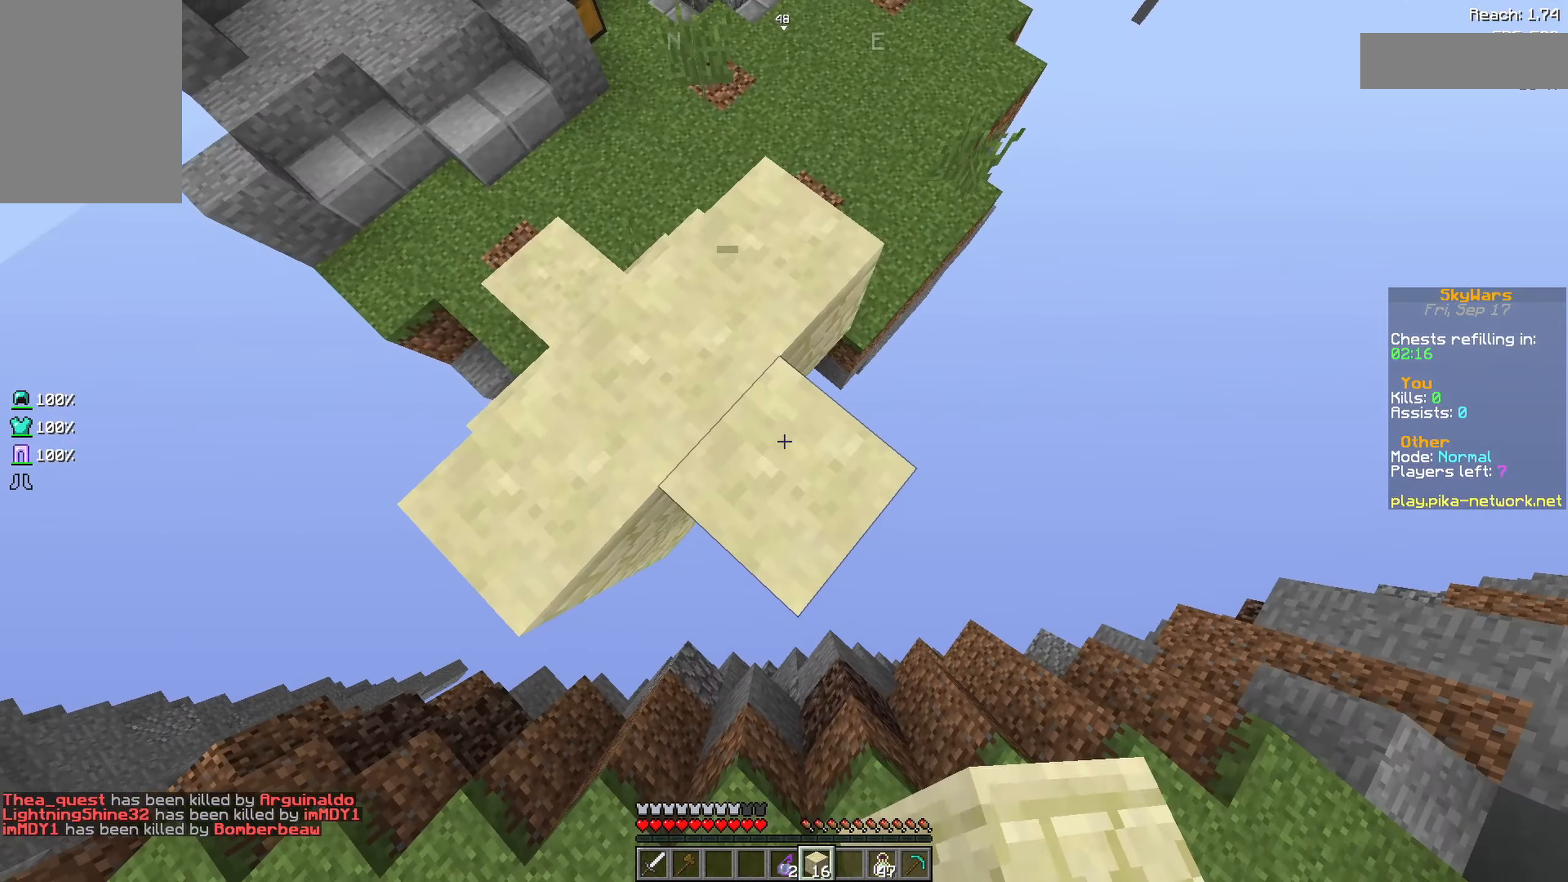
{"keys": ["d", "s"], "mouse": ["right"], "events": [[50, "a", "up"], [250, "s", "down"], [250, "space", "up"]]}
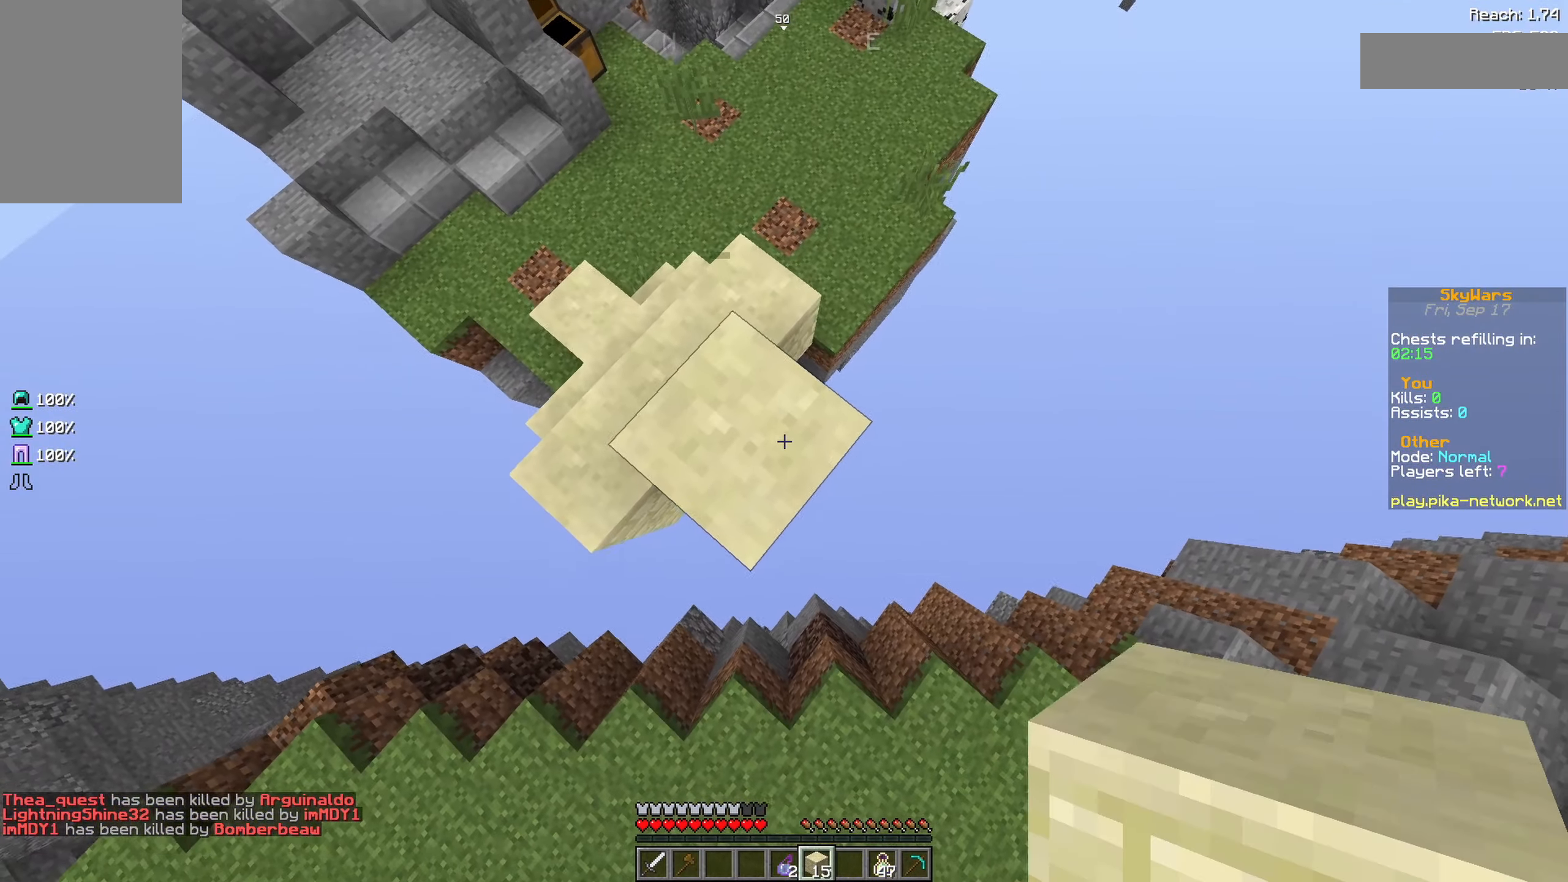
{"keys": ["a", "space"], "mouse": ["right"], "events": [[250, "a", "down"], [250, "d", "up"], [300, "s", "up"], [350, "space", "down"]]}
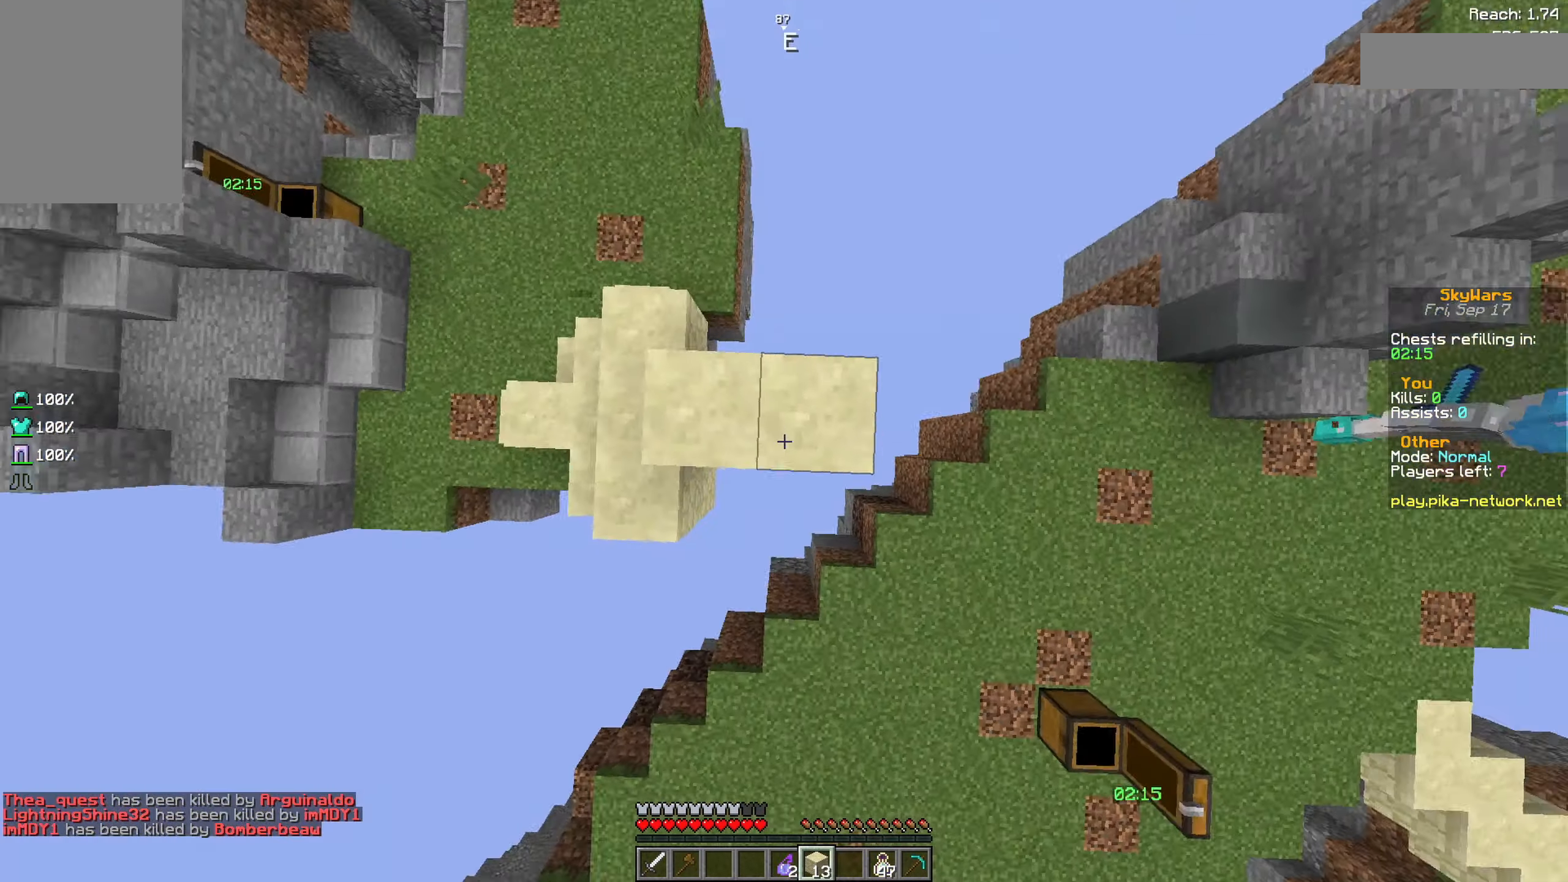
{"keys": ["a"], "mouse": [], "events": [[150, "space", "up"], [350, "mouse_right", "up"]]}
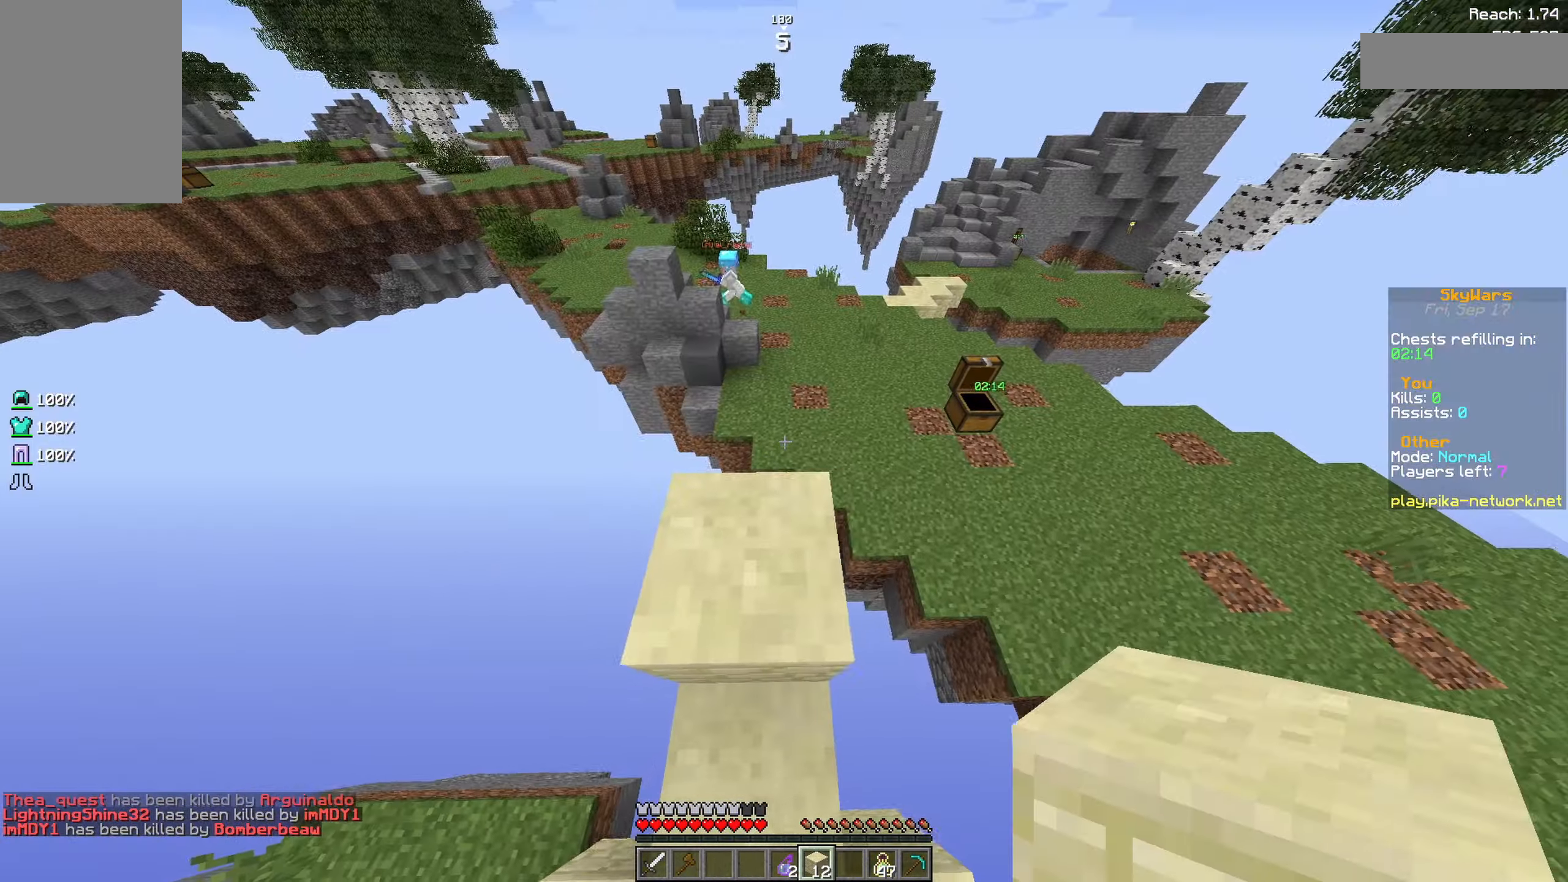
{"keys": ["d", "w"], "mouse": [], "events": [[100, "w", "down"], [150, "a", "up"], [350, "w", "up"], [450, "d", "down"], [450, "w", "down"]]}
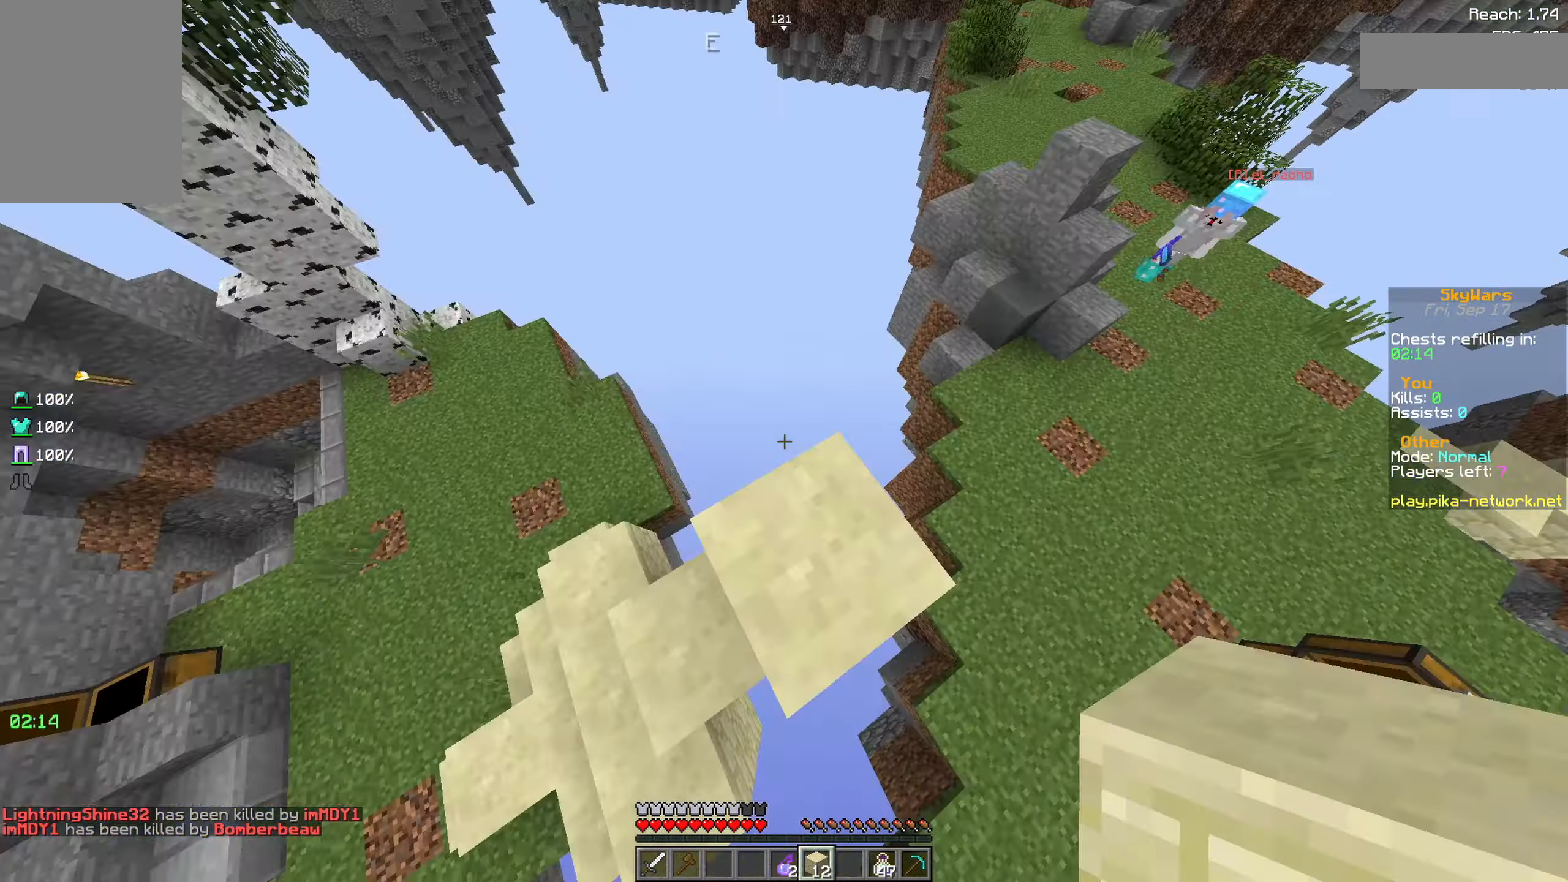
{"keys": ["d", "s"], "mouse": ["right"], "events": [[100, "w", "up"], [150, "s", "down"], [200, "a", "down"], [300, "a", "up"], [450, "mouse_right", "down"]]}
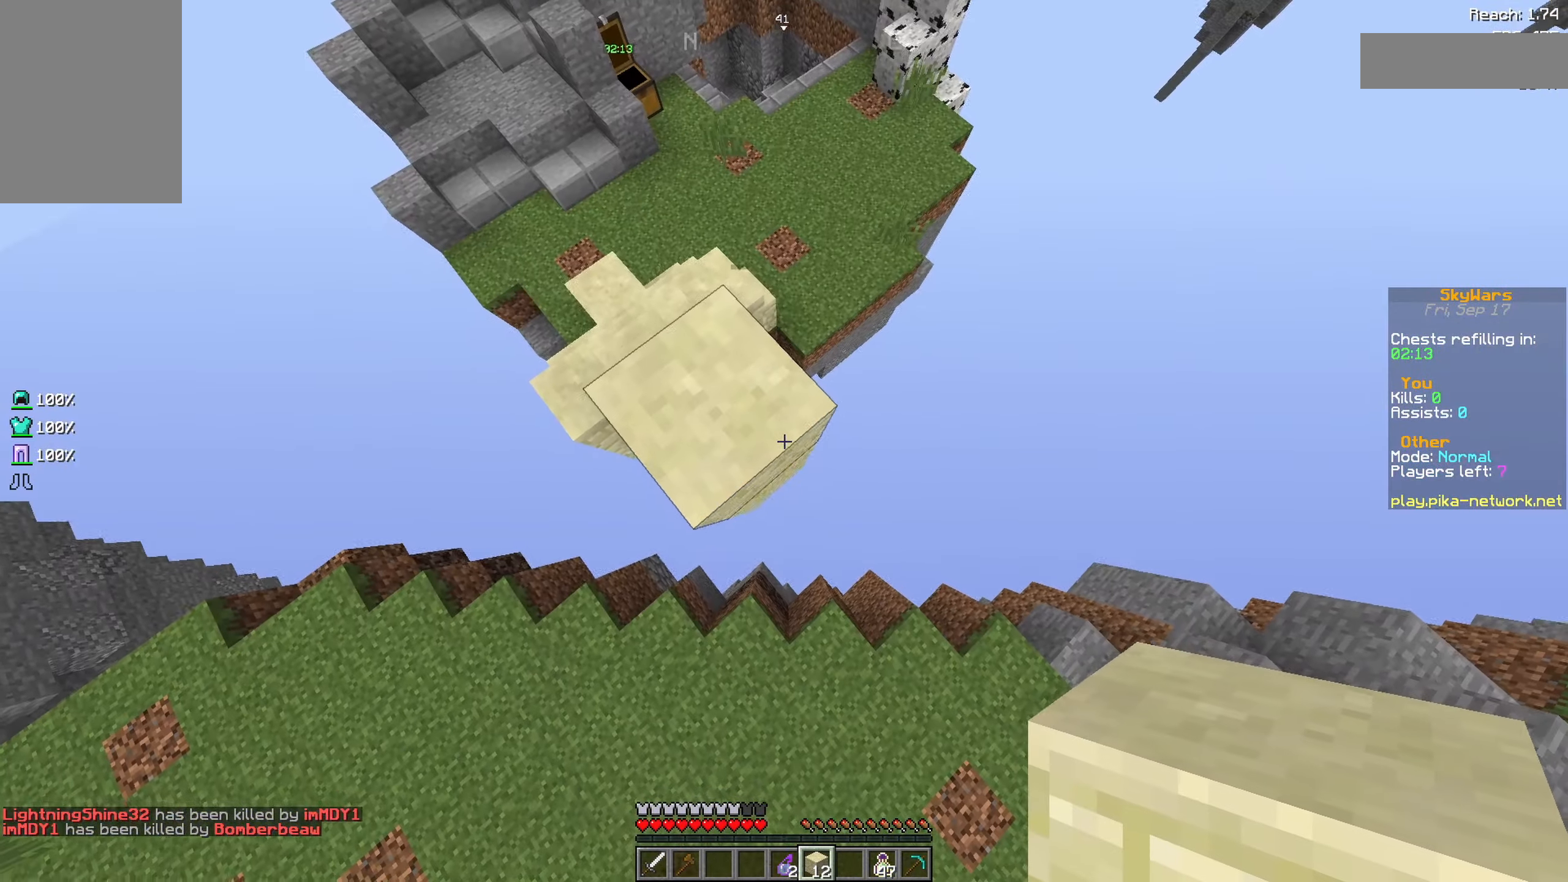
{"keys": ["d", "s"], "mouse": ["right"], "events": [[300, "space", "down"], [400, "a", "down"], [400, "s", "up"], [450, "a", "up"], [450, "space", "up"], [500, "s", "down"]]}
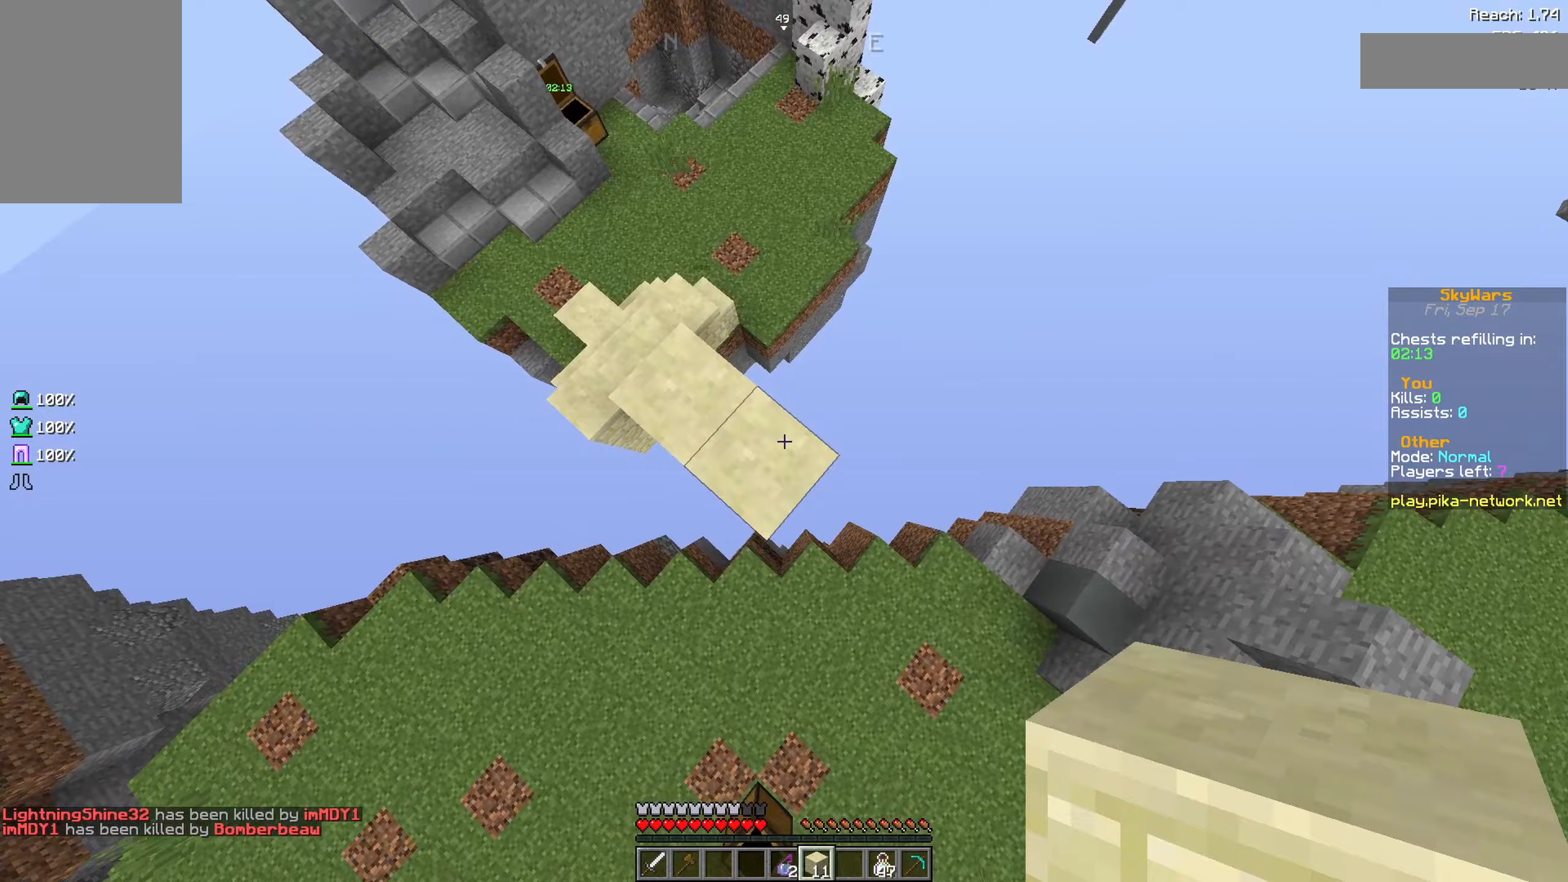
{"keys": ["d", "s"], "mouse": ["right"], "events": [[150, "s", "up"], [200, "s", "down"]]}
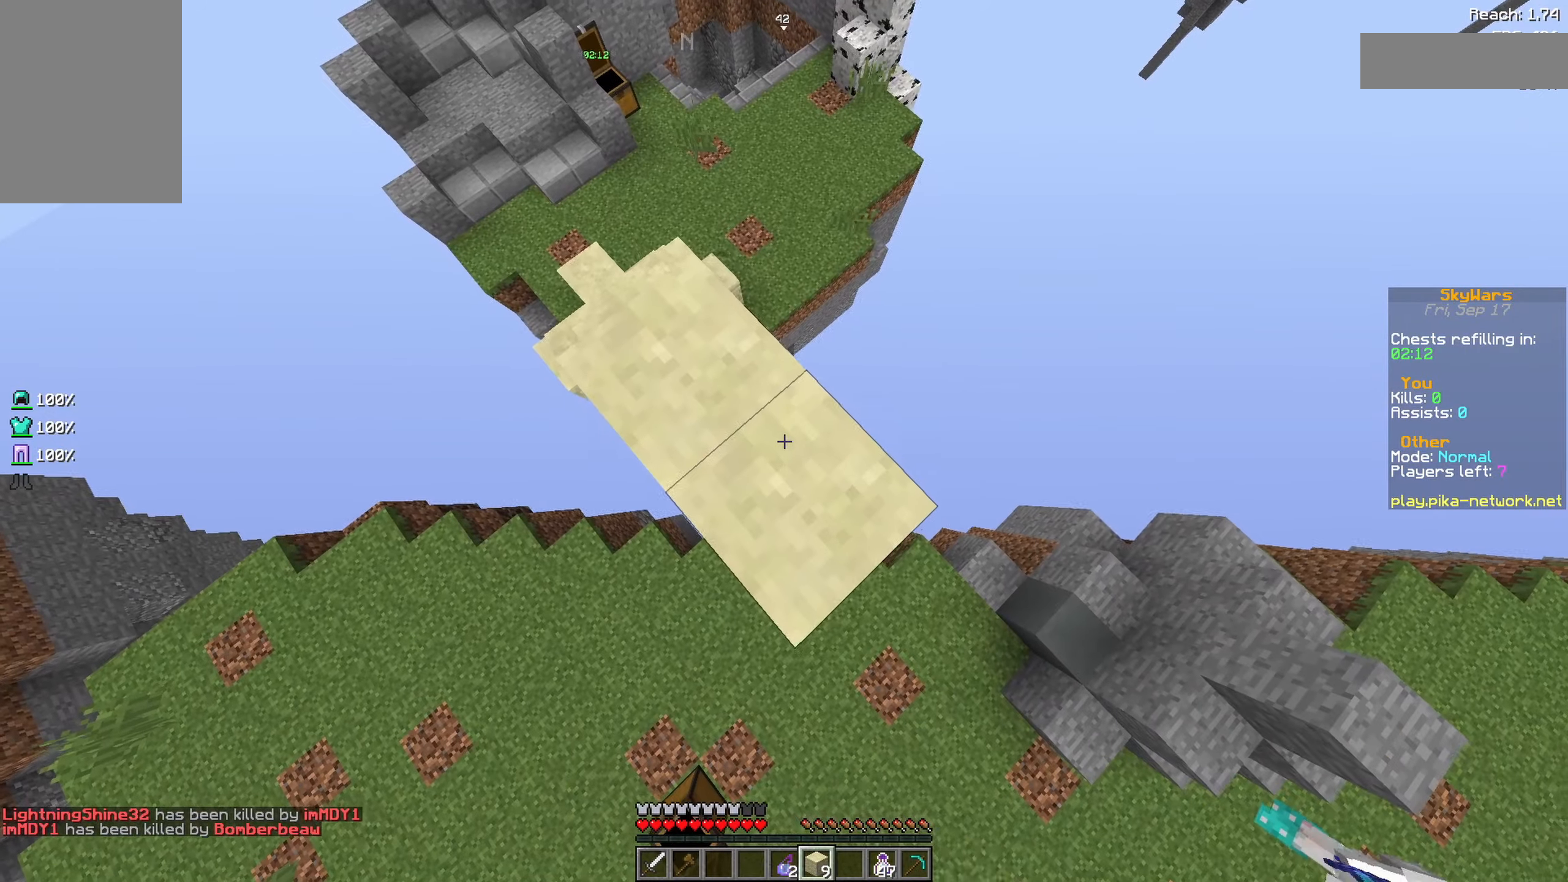
{"keys": ["d", "s"], "mouse": ["right"], "events": []}
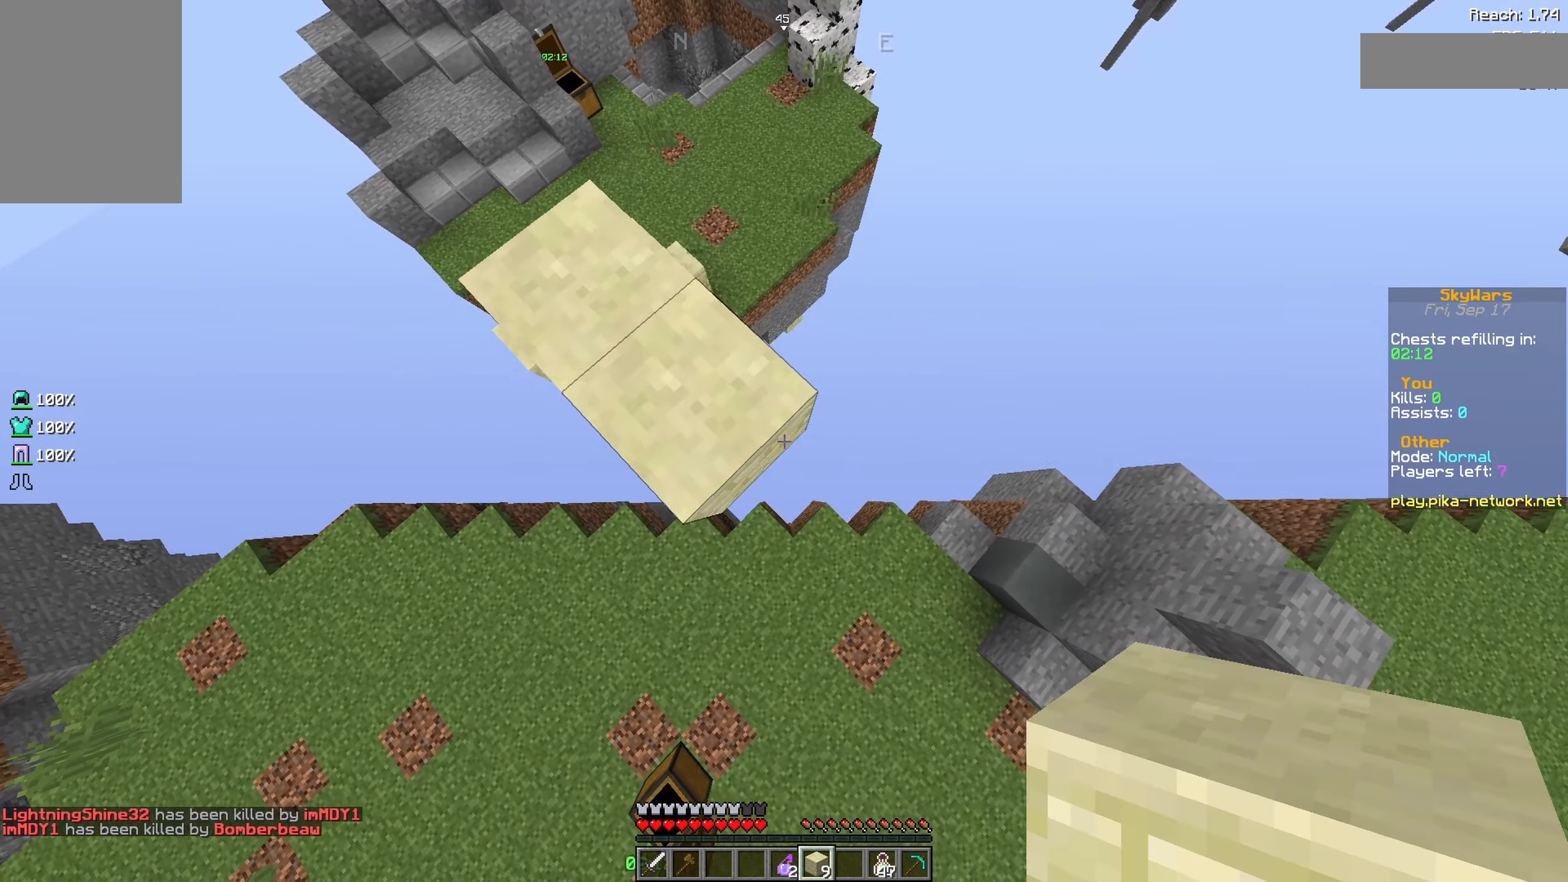
{"keys": ["d", "s"], "mouse": ["right"], "events": []}
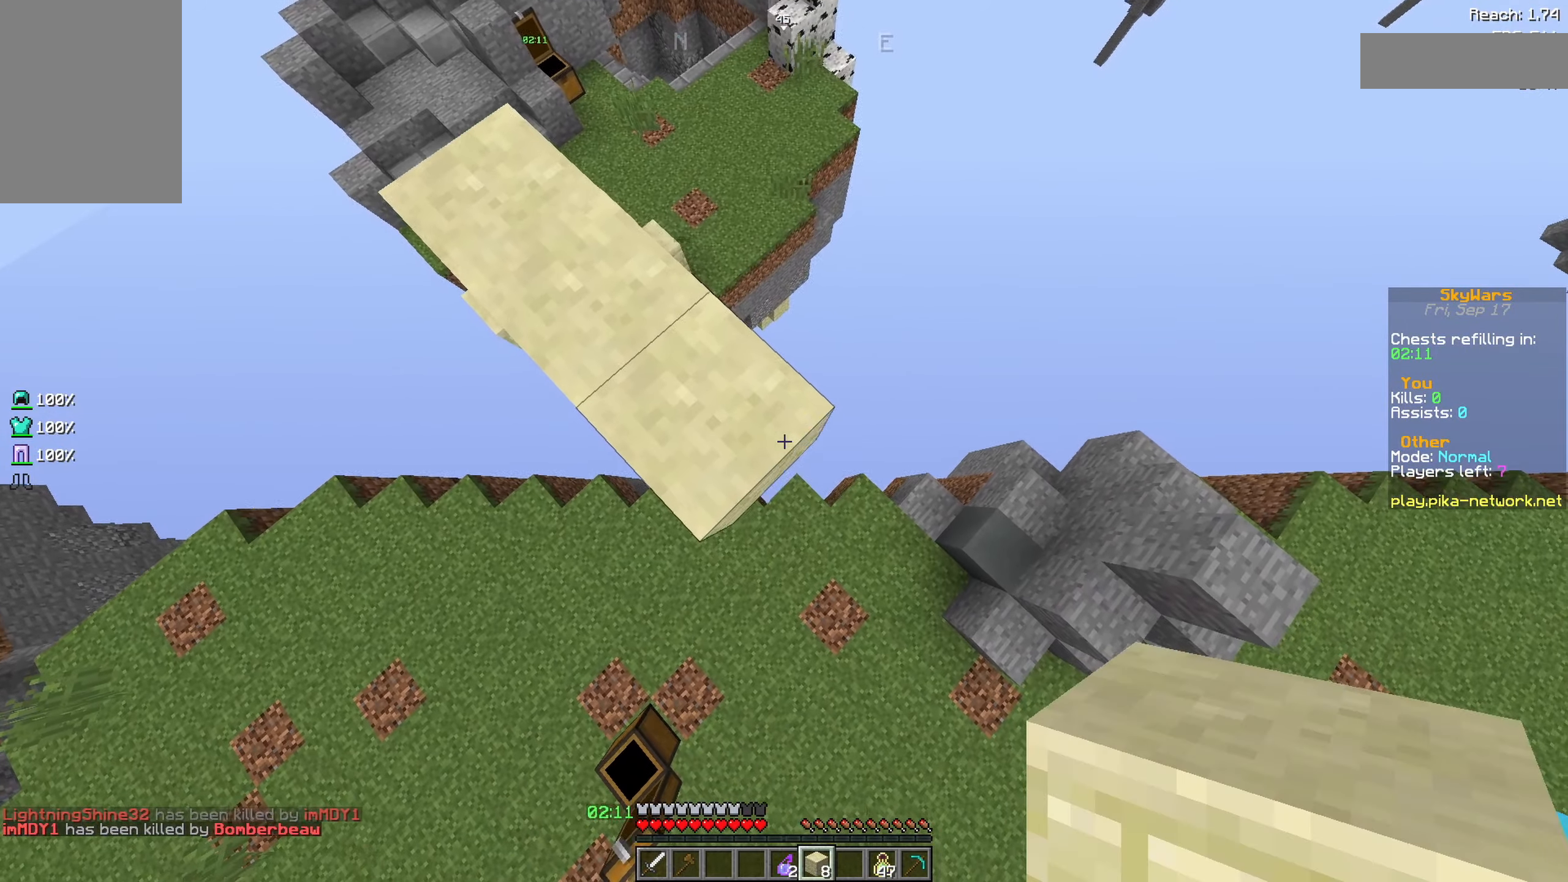
{"keys": ["a", "w"], "mouse": [], "events": [[150, "a", "down"], [200, "mouse_right", "up"], [250, "d", "up"], [250, "s", "up"], [400, "w", "down"]]}
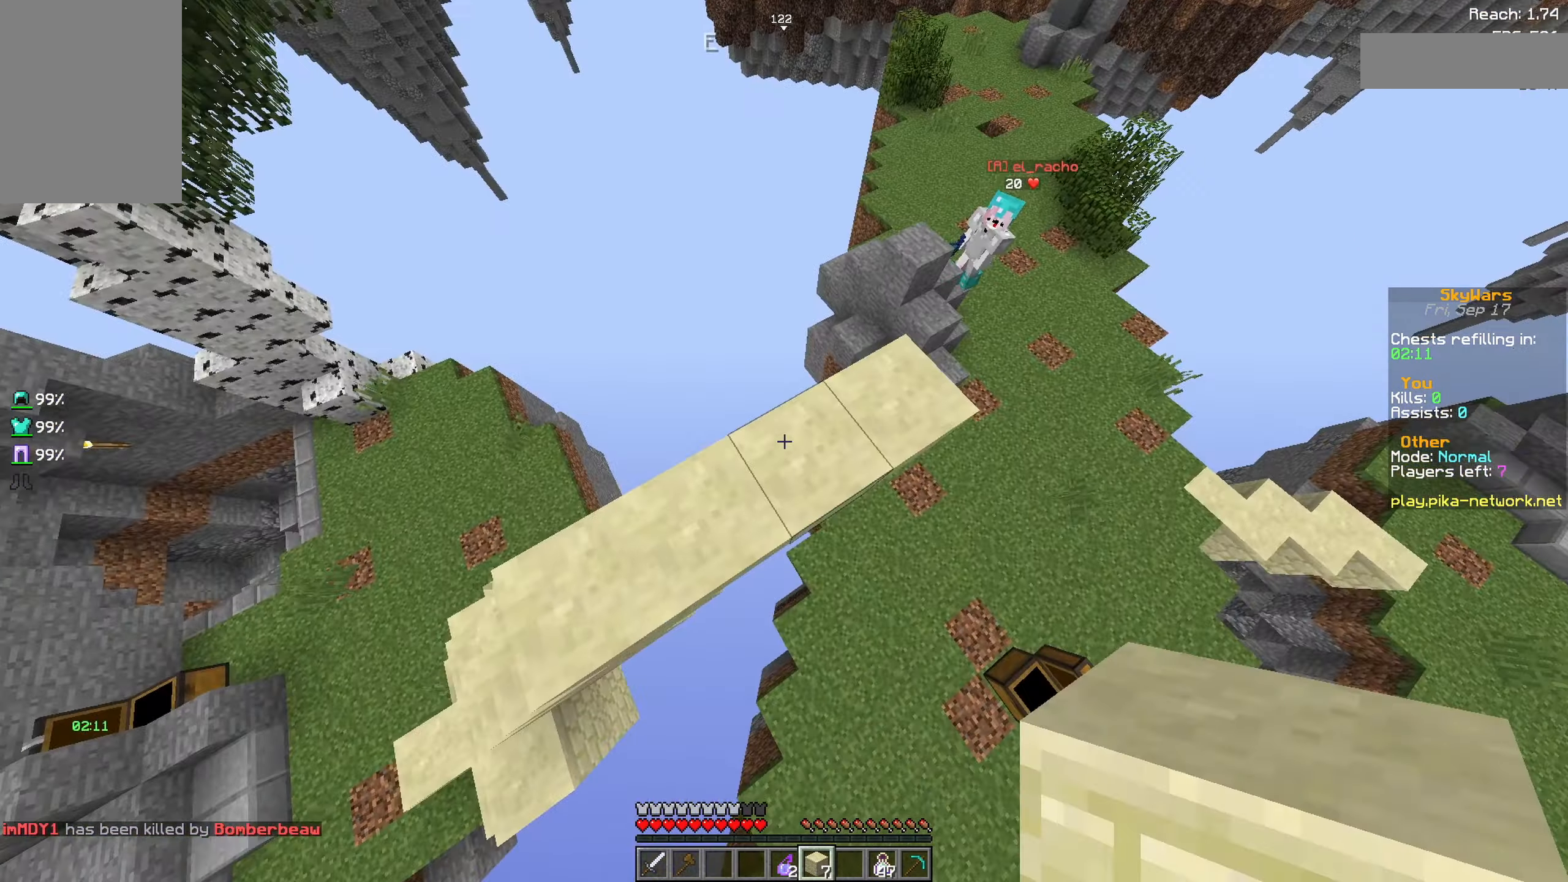
{"keys": ["s"], "mouse": [], "events": [[350, "a", "up"], [350, "d", "down"], [400, "w", "up"], [500, "d", "up"], [500, "s", "down"]]}
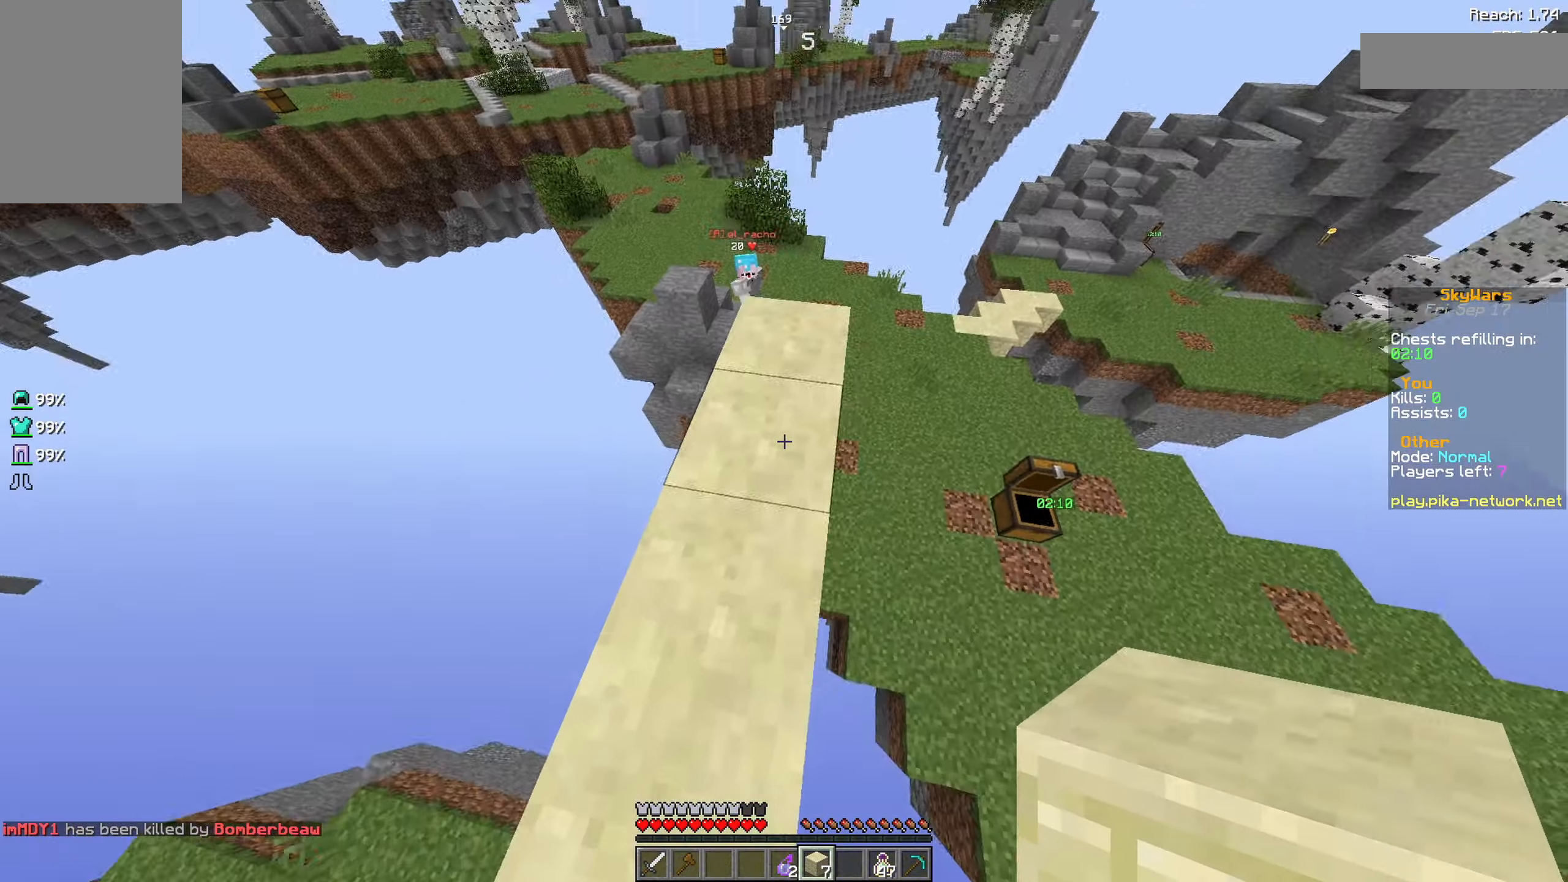
{"keys": [], "mouse": [], "events": [[150, "a", "down"], [300, "a", "up"], [300, "s", "up"], [400, "a", "down"], [500, "a", "up"]]}
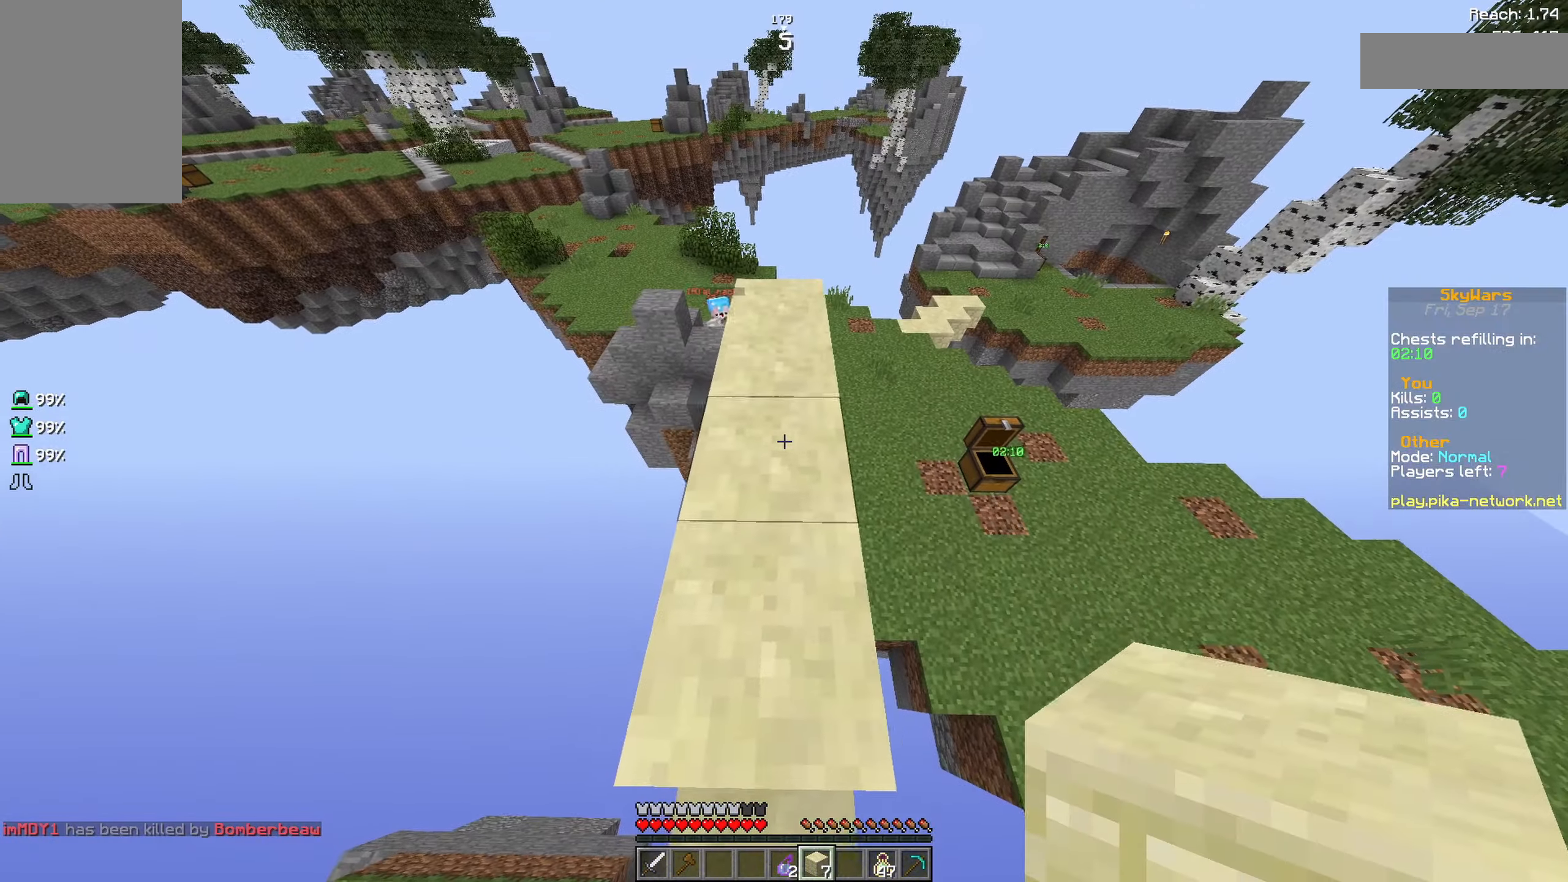
{"keys": ["w"], "mouse": [], "events": [[350, "w", "down"]]}
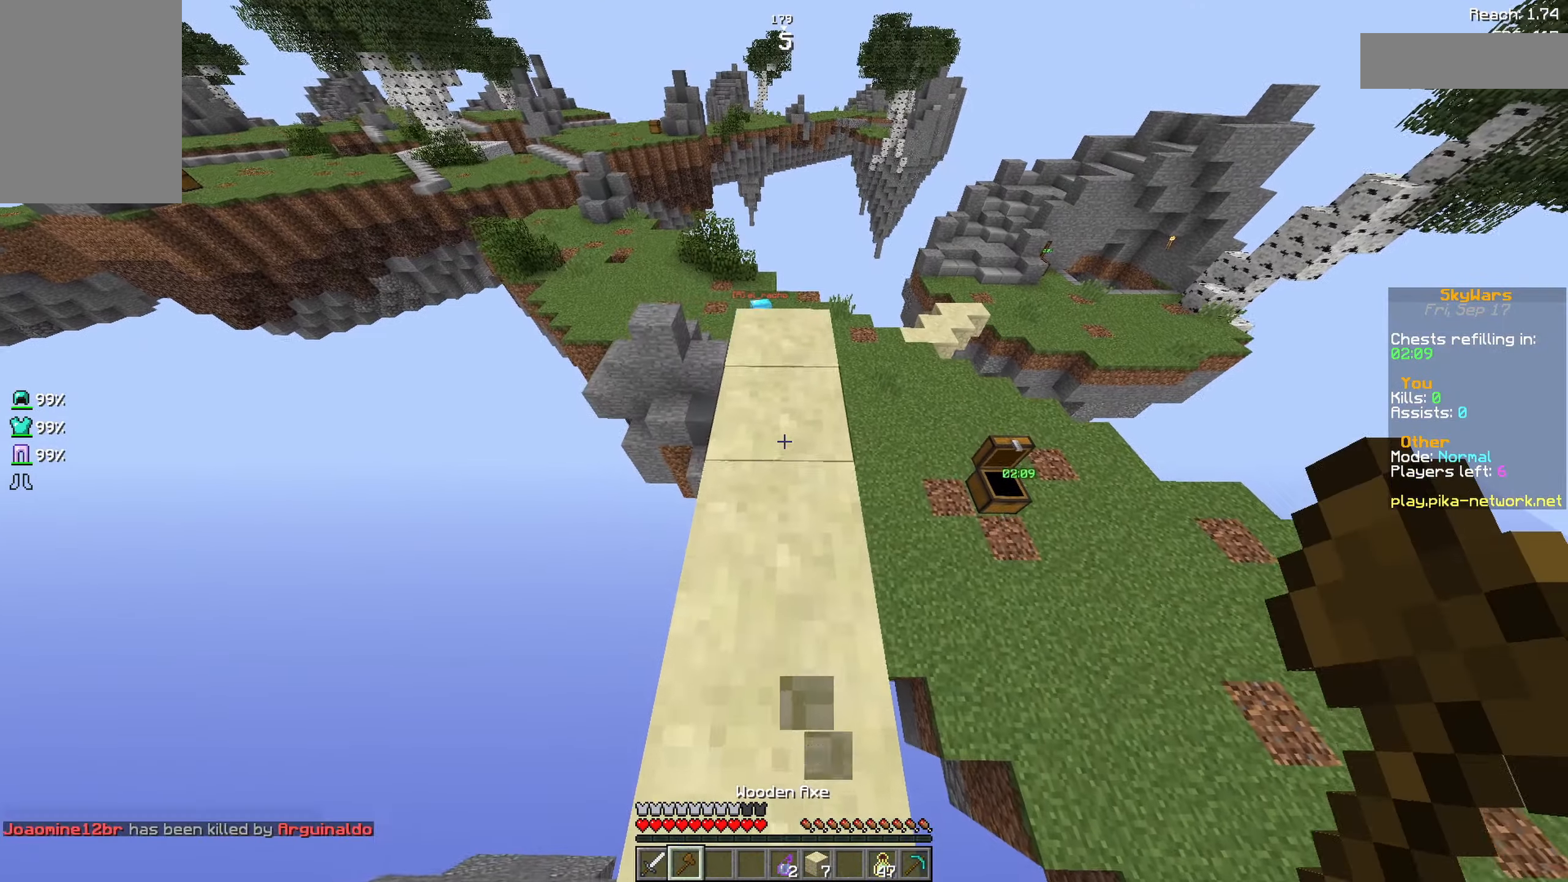
{"keys": ["w"], "mouse": [], "events": []}
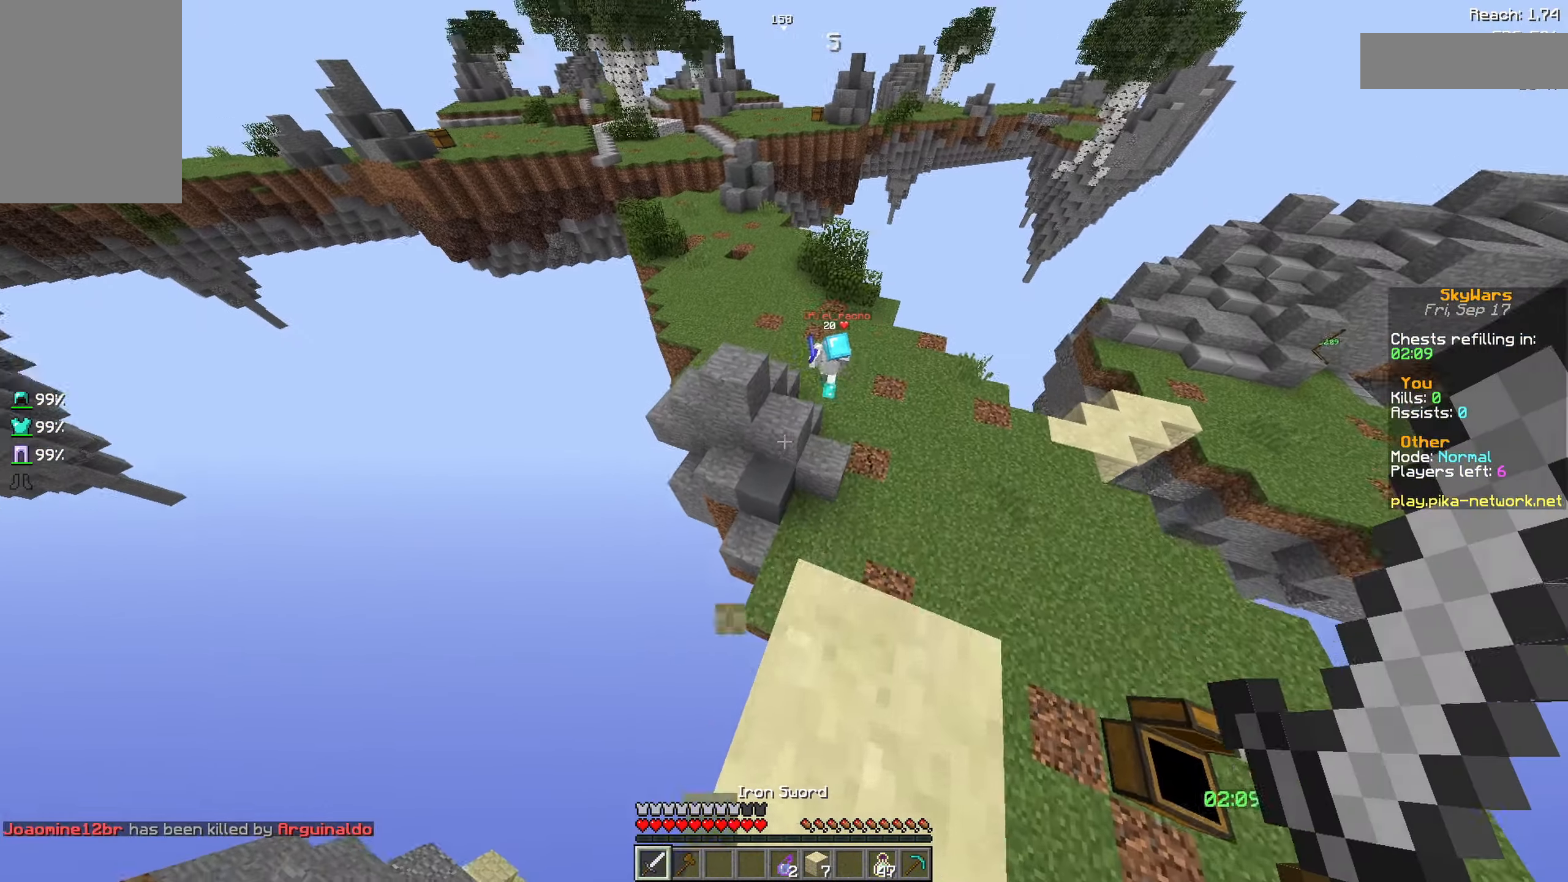
{"keys": ["a", "space", "w"], "mouse": [], "events": [[100, "space", "down"], [500, "a", "down"]]}
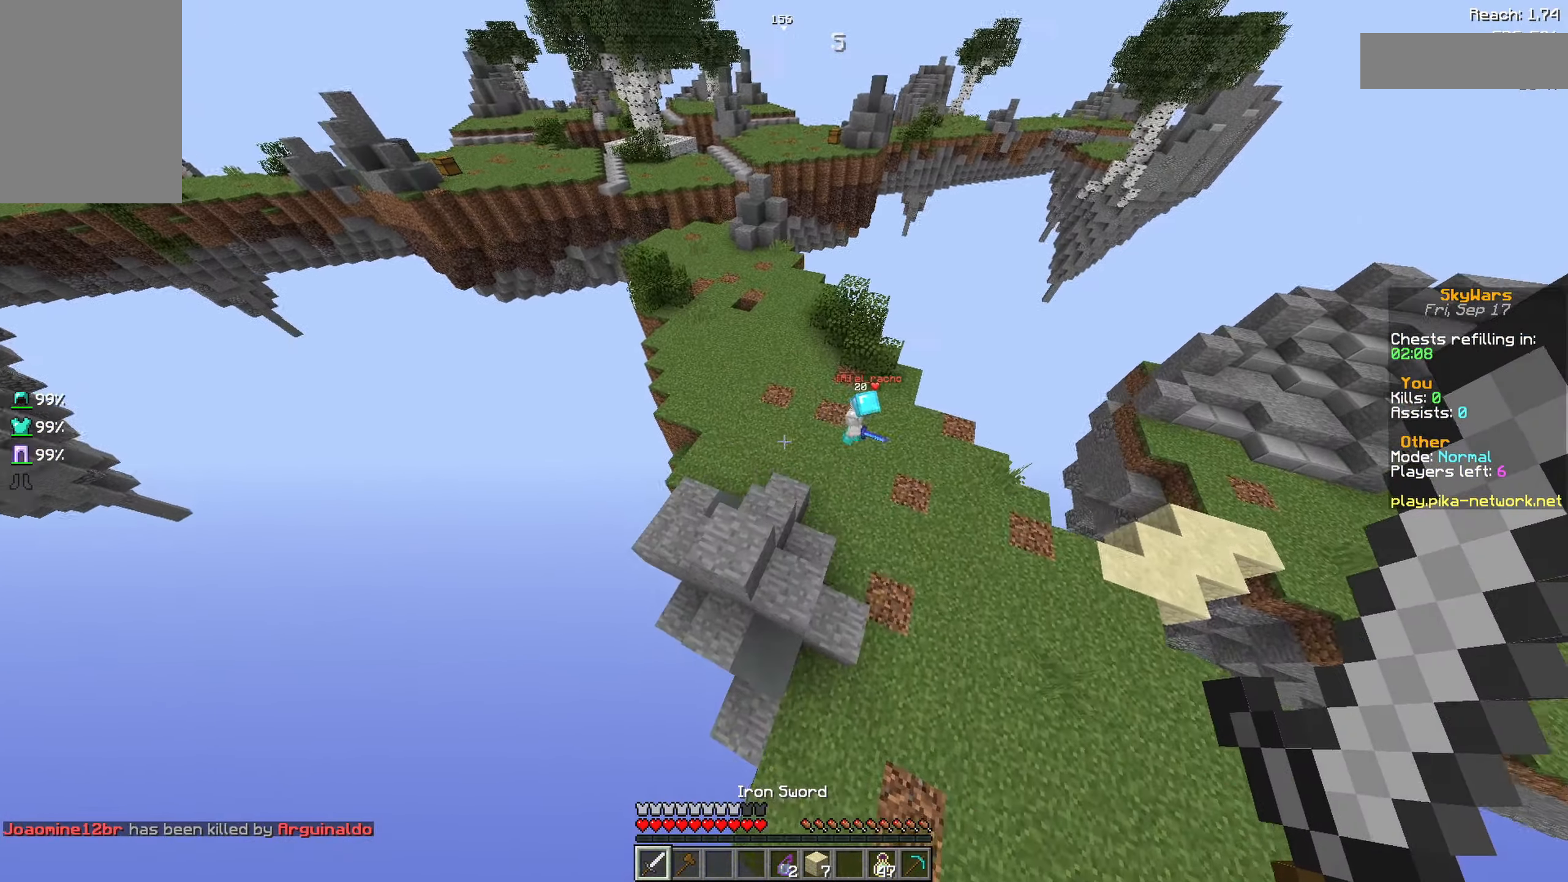
{"keys": ["space", "w"], "mouse": [], "events": [[150, "space", "up"], [350, "a", "up"], [350, "space", "down"]]}
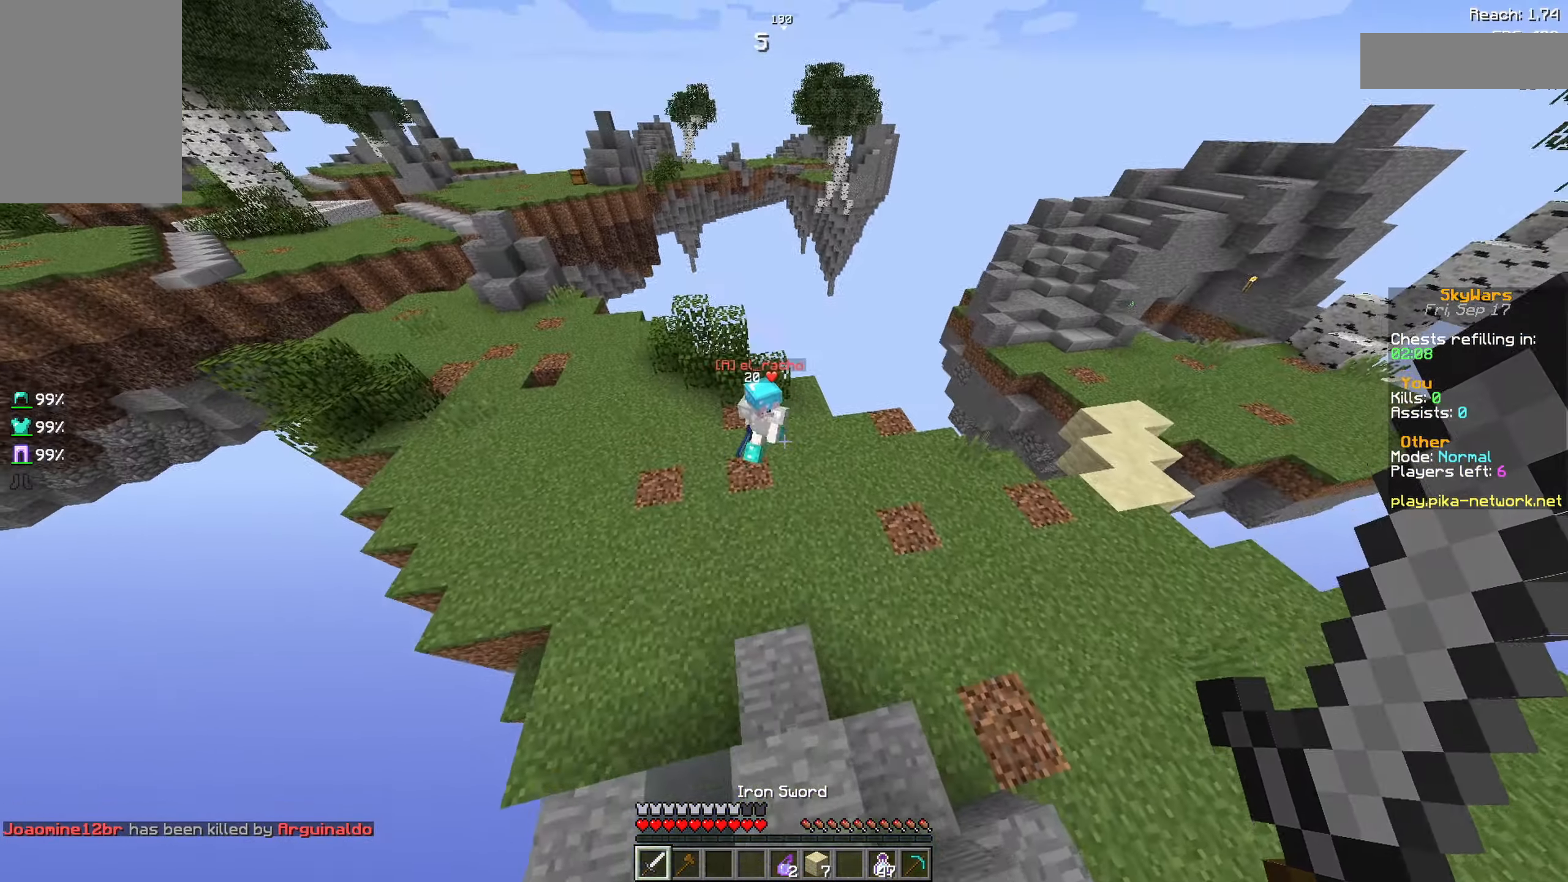
{"keys": ["a"], "mouse": [], "events": [[149, "a", "down"], [299, "space", "up"], [449, "w", "up"]]}
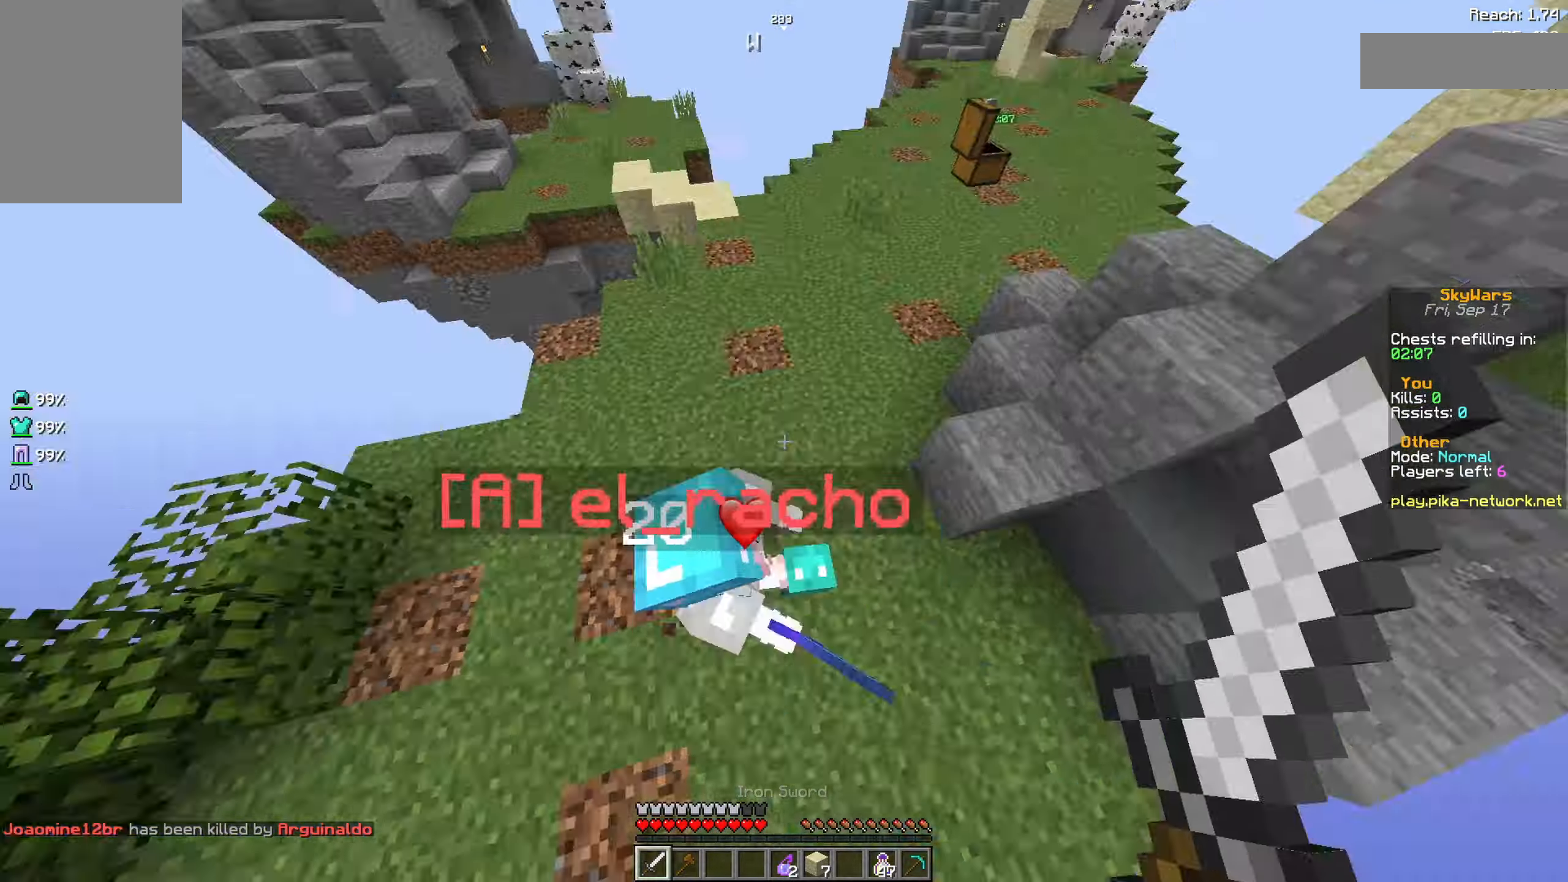
{"keys": ["a", "w"], "mouse": ["left"], "events": [[33, "d", "down"], [33, "mouse_left", "down"], [83, "a", "up"], [133, "a", "down"], [133, "mouse_left", "up"], [183, "mouse_left", "down"], [233, "d", "up"], [283, "mouse_left", "up"], [333, "mouse_left", "down"], [383, "mouse_left", "up"], [383, "w", "down"], [433, "mouse_left", "down"]]}
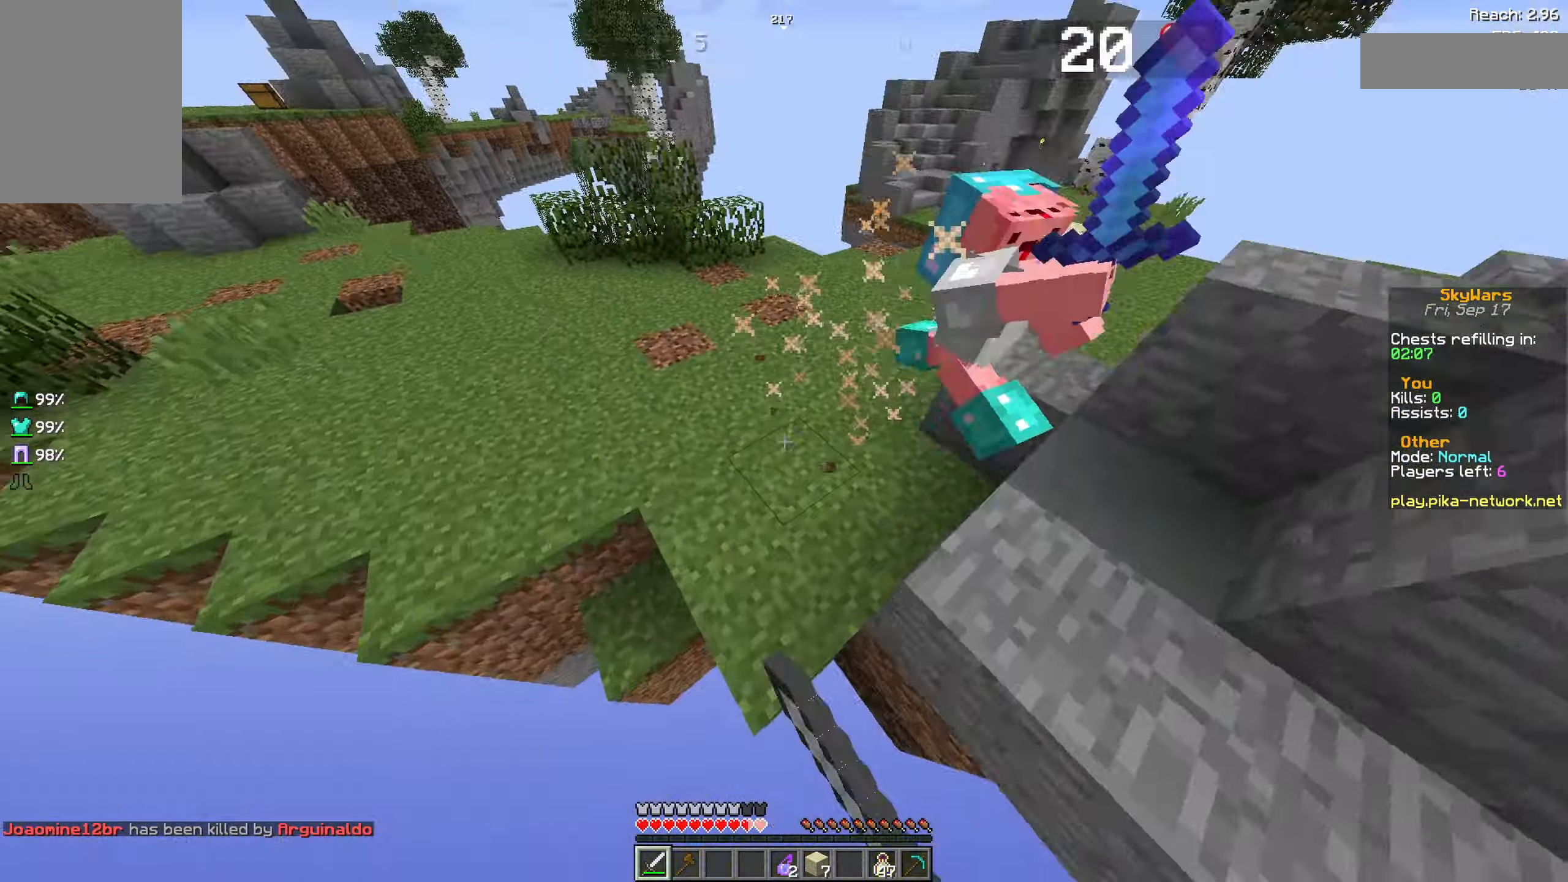
{"keys": ["a", "space", "w"], "mouse": ["left"], "events": [[33, "mouse_left", "up"], [133, "a", "up"], [133, "w", "up"], [183, "space", "down"], [183, "w", "down"], [283, "a", "down"], [433, "mouse_left", "down"]]}
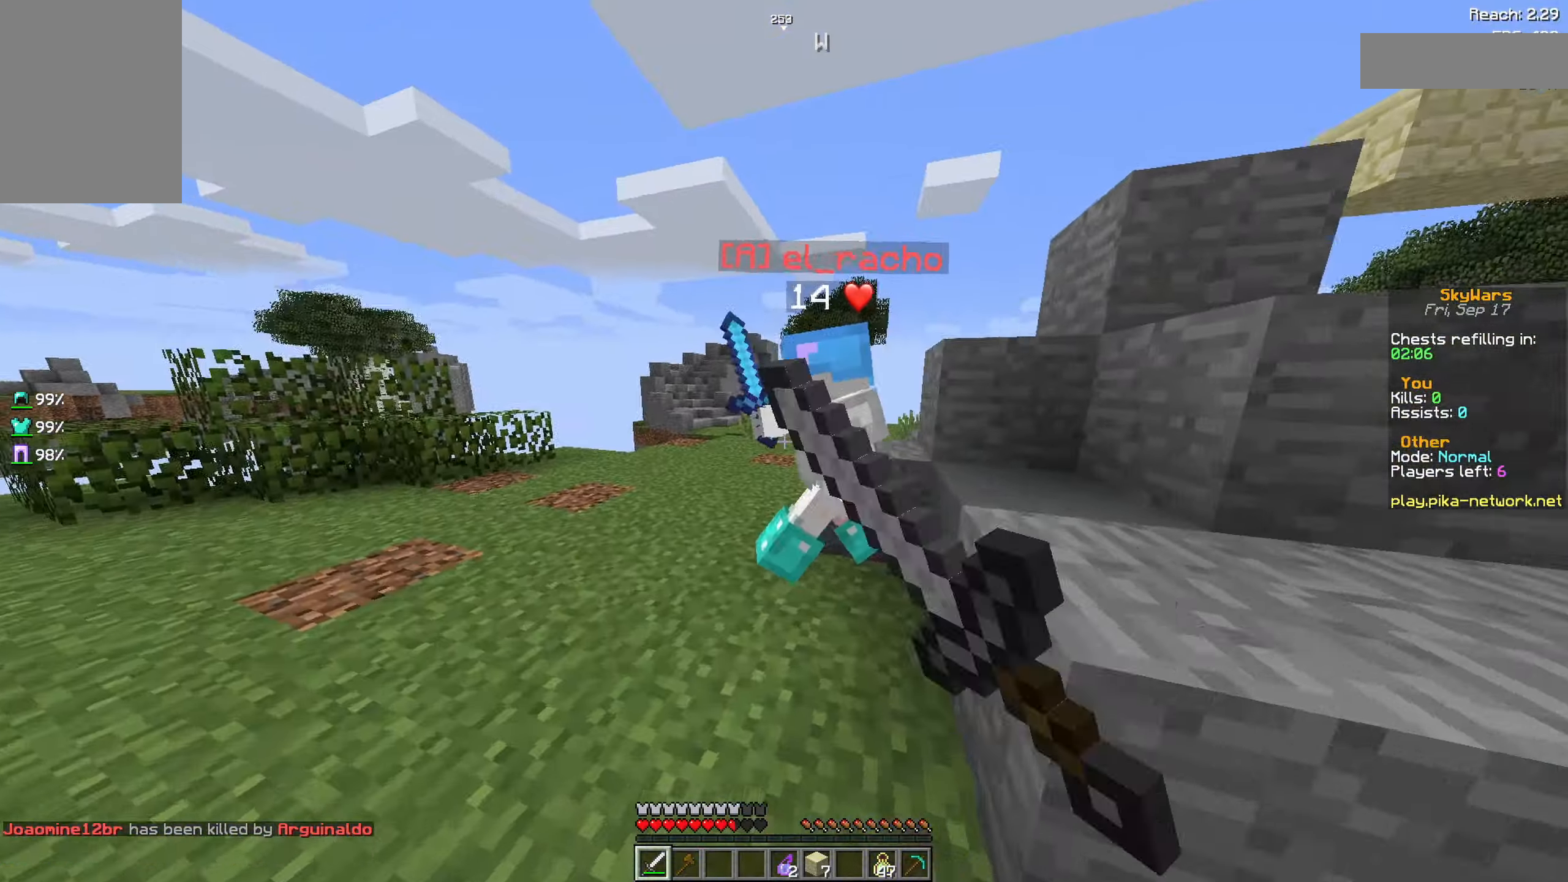
{"keys": ["w"], "mouse": ["left"], "events": [[33, "mouse_left", "up"], [33, "space", "up"], [83, "mouse_left", "down"], [183, "mouse_left", "up"], [233, "mouse_left", "down"], [233, "w", "up"], [283, "mouse_left", "up"], [333, "mouse_left", "down"], [383, "w", "down"], [433, "mouse_left", "up"], [483, "a", "up"], [483, "mouse_left", "down"]]}
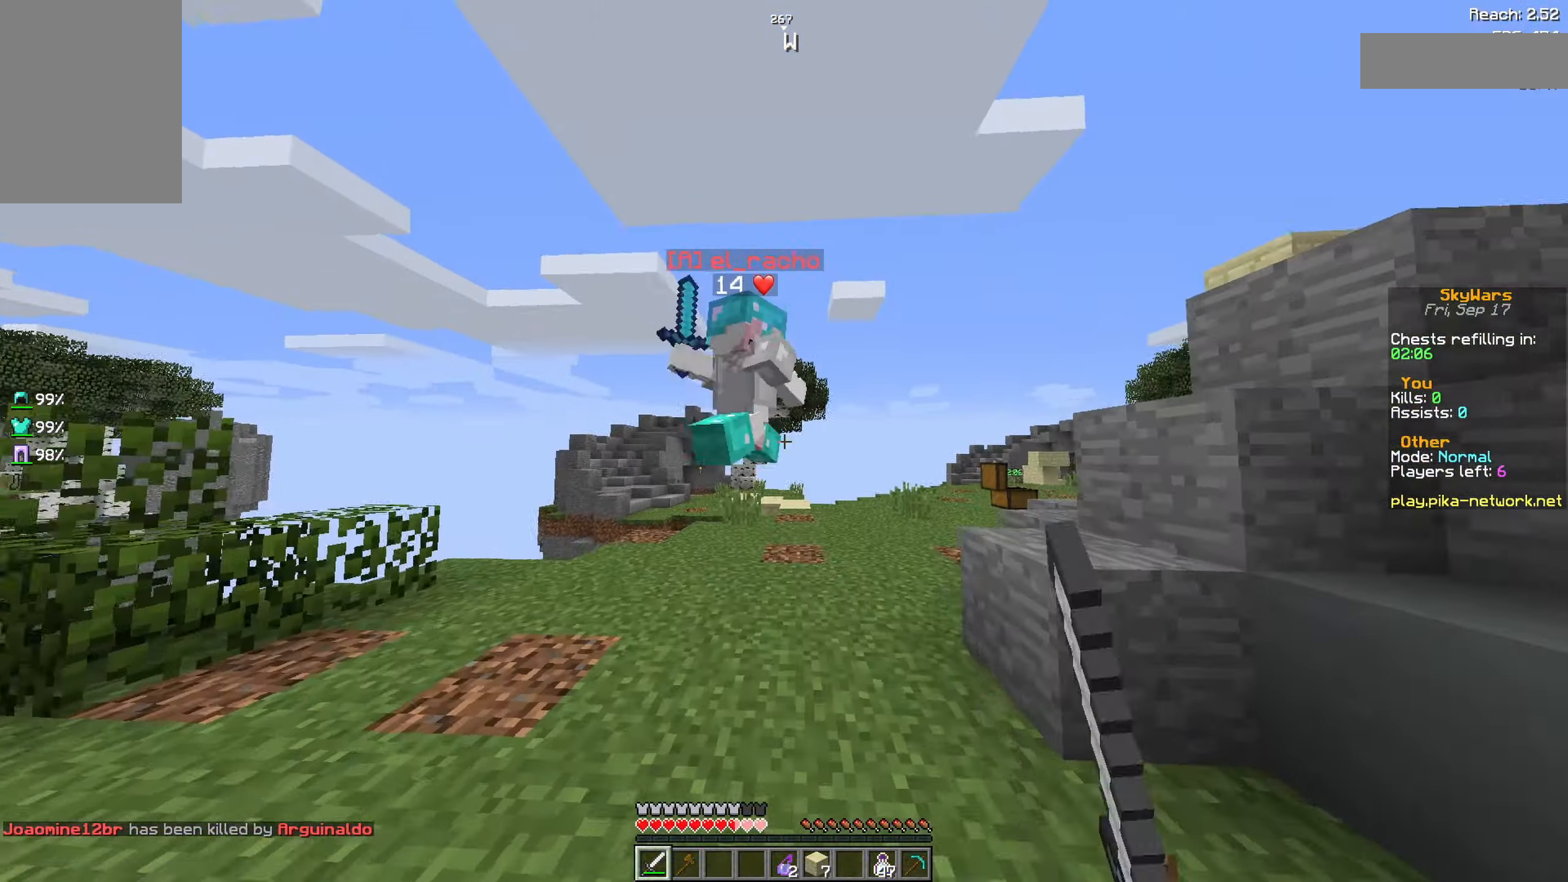
{"keys": ["w"], "mouse": ["left"], "events": [[83, "mouse_left", "up"], [133, "mouse_left", "down"], [183, "mouse_left", "up"], [283, "mouse_left", "down"], [333, "mouse_left", "up"], [433, "mouse_left", "down"]]}
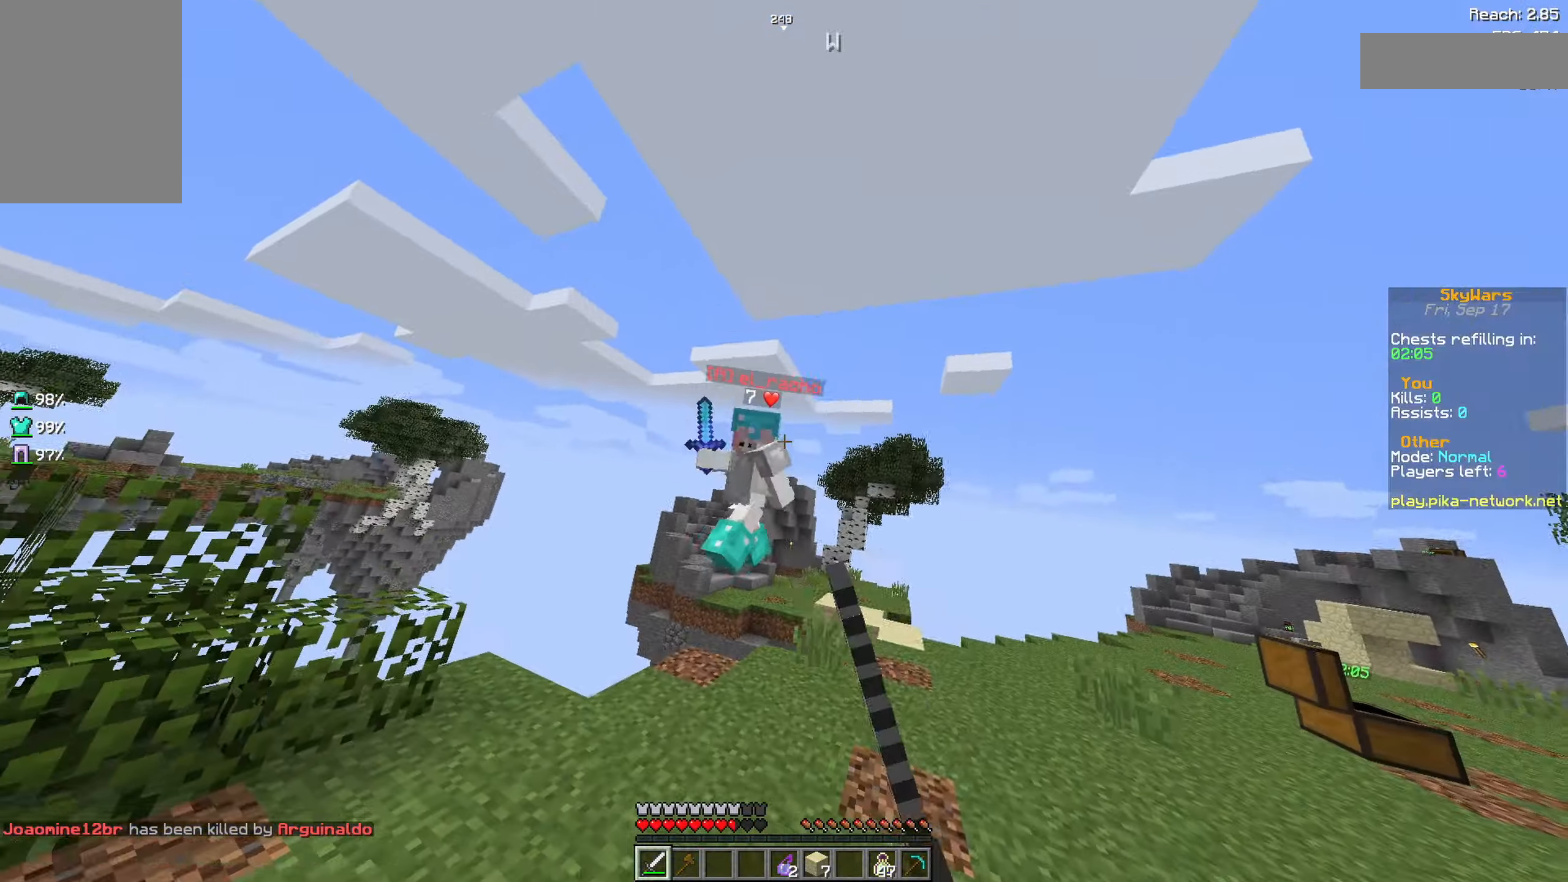
{"keys": ["d", "w"], "mouse": ["left"], "events": [[33, "d", "down"], [183, "d", "up"], [183, "mouse_left", "up"], [283, "mouse_left", "down"], [333, "d", "down"], [333, "mouse_left", "up"], [483, "mouse_left", "down"]]}